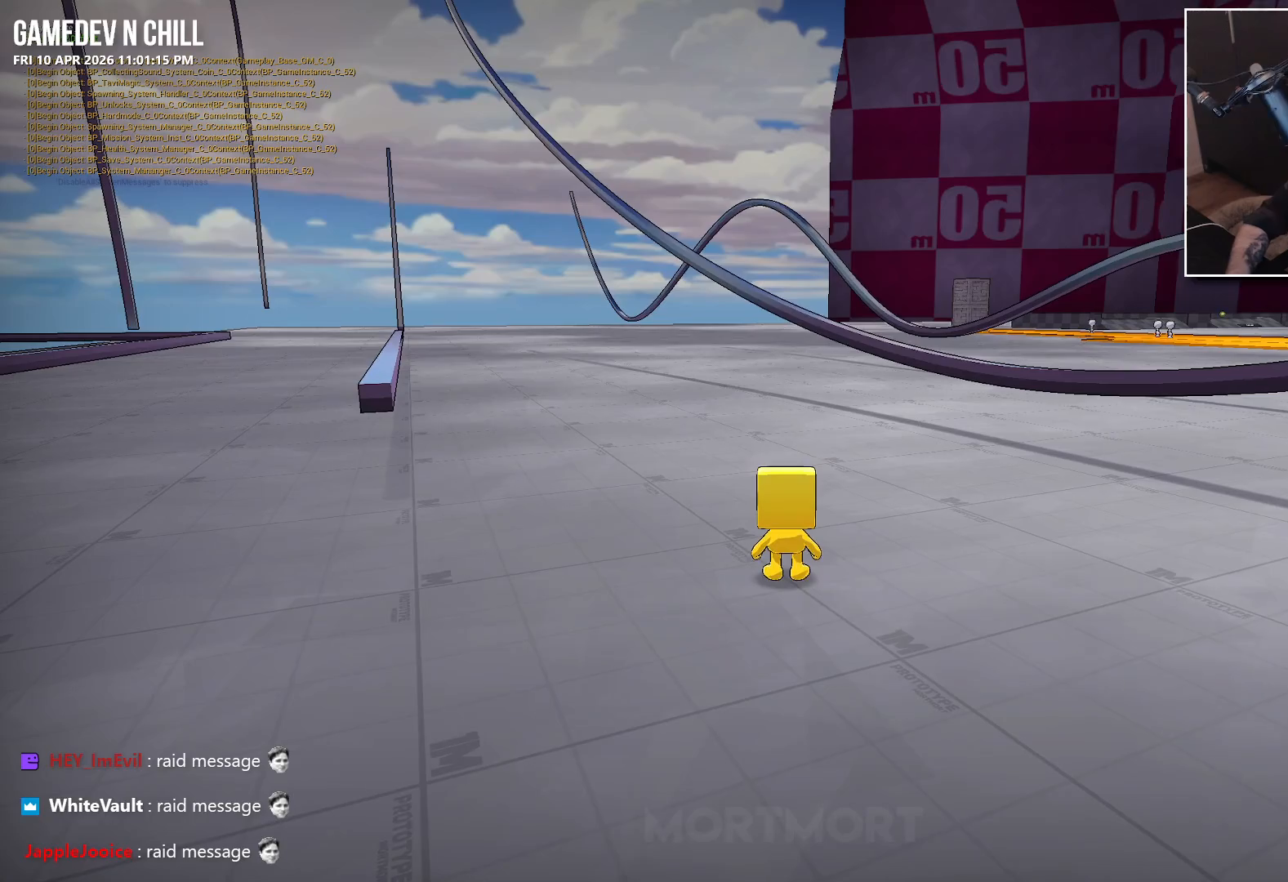
Gameplay with a controller (Xbox layout); each line is a JSON object with the inputs held at the frame after it. "events" lists button and stick changes between this image and that frame as [ms after this image, input, new state], when the widget could be followed in between.
{"buttons": [], "left_stick": "down-right", "right_stick": "center", "events": [[400, "left_stick", "down-right"]]}
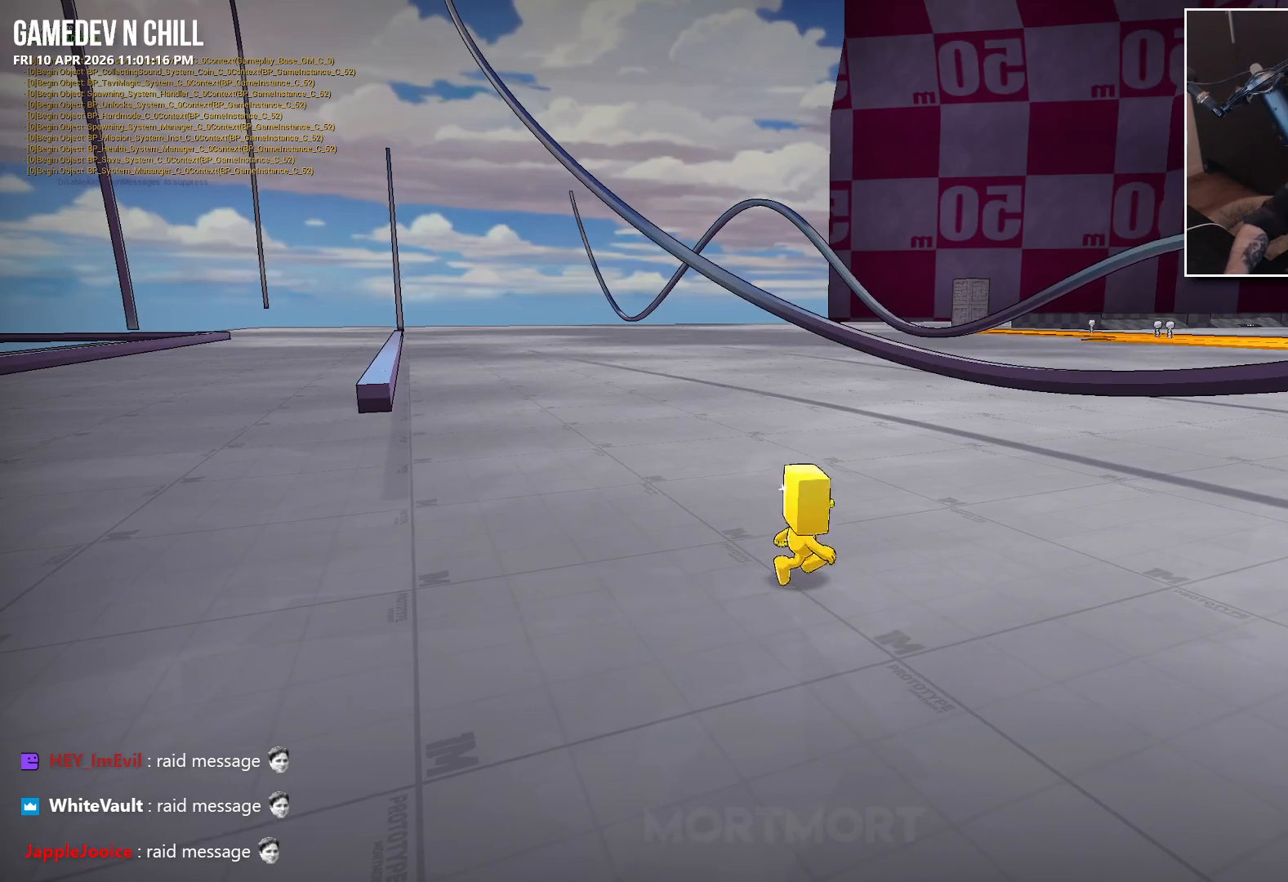
{"buttons": [], "left_stick": "down-right", "right_stick": "right", "events": [[84, "A", "down"], [217, "A", "up"], [317, "L2", "down"], [434, "right_stick", "right"], [484, "L2", "up"]]}
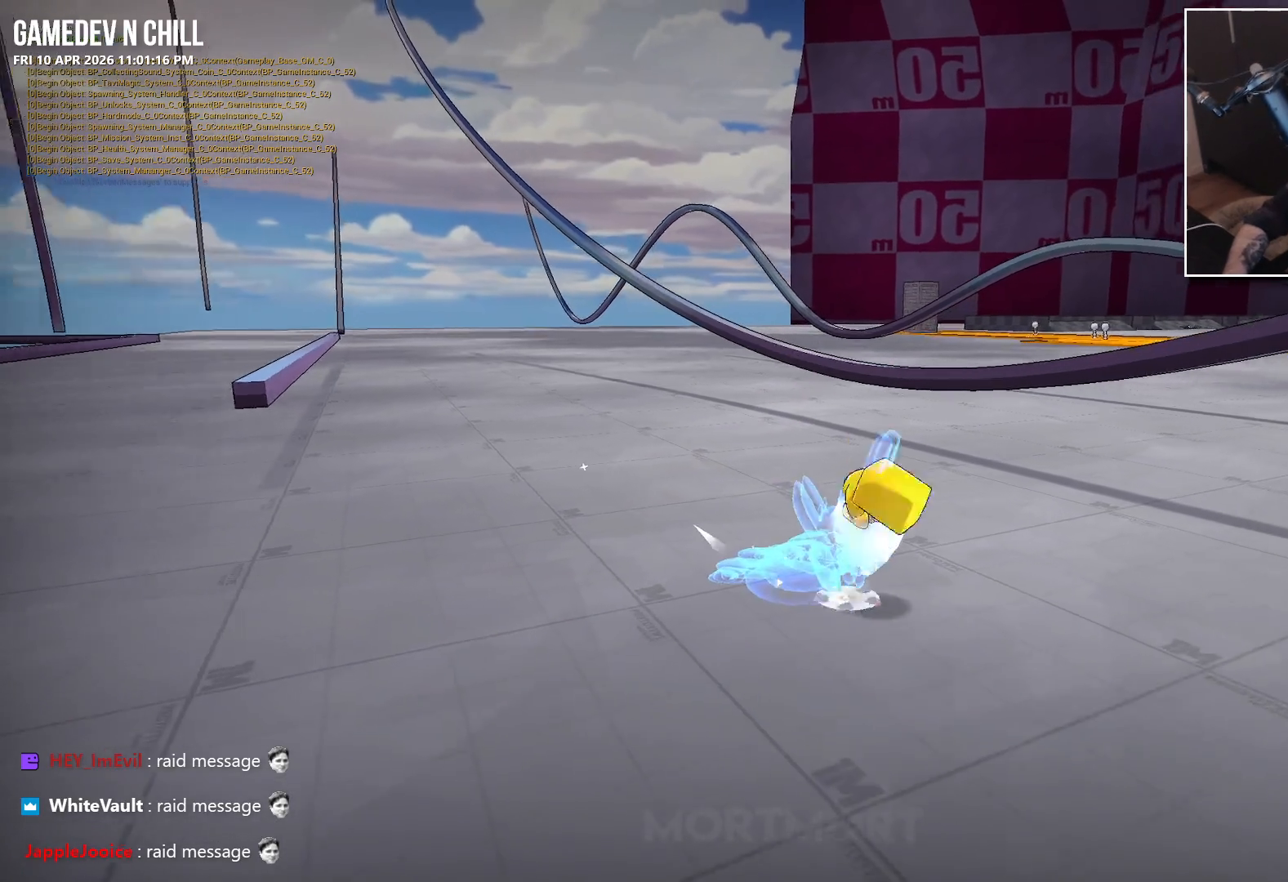
{"buttons": [], "left_stick": "down", "right_stick": "left", "events": [[100, "L2", "down"], [217, "right_stick", "center"], [267, "L2", "up"], [417, "left_stick", "down"], [417, "right_stick", "left"]]}
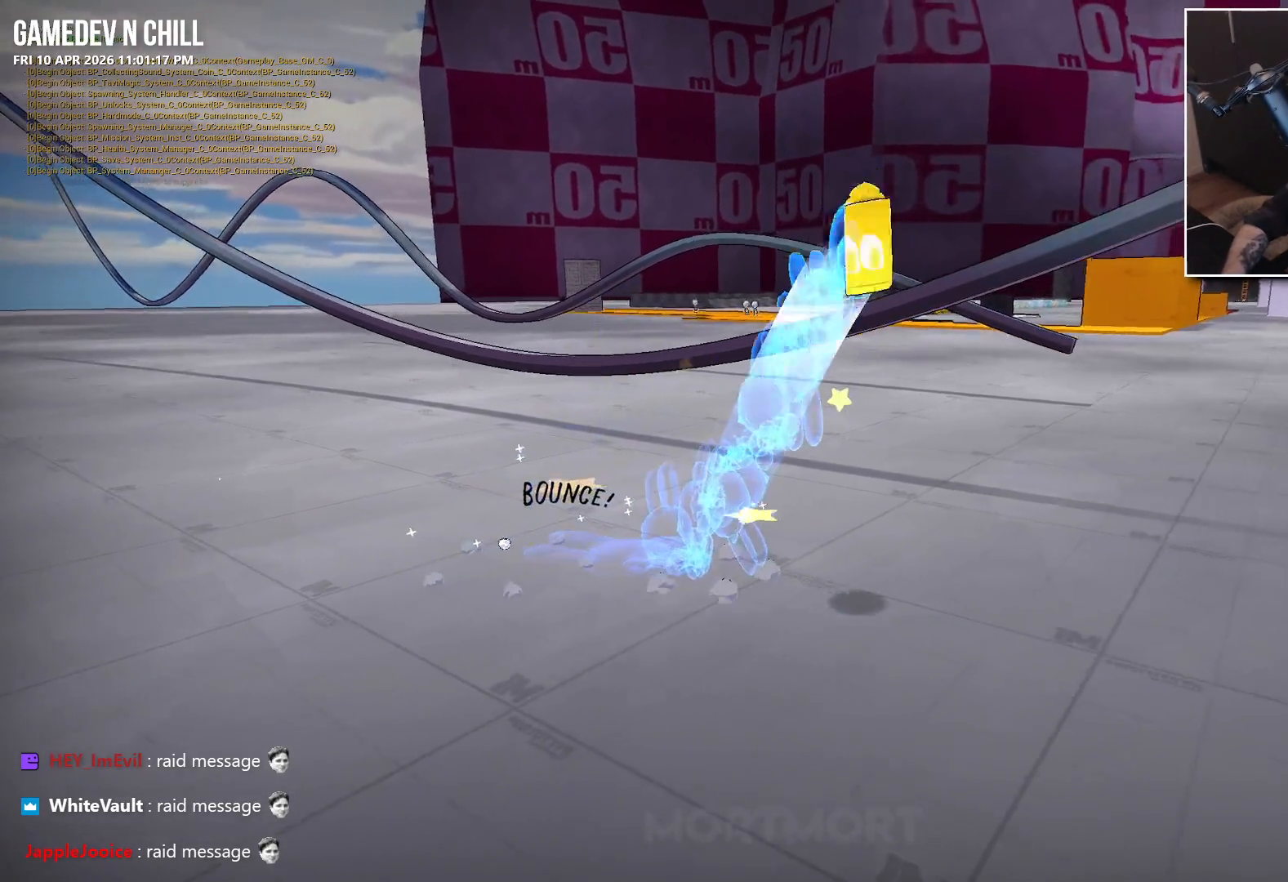
{"buttons": ["A"], "left_stick": "up-left", "right_stick": "center", "events": [[50, "left_stick", "down-left"], [184, "right_stick", "center"], [217, "left_stick", "left"], [350, "left_stick", "up-left"], [450, "A", "down"]]}
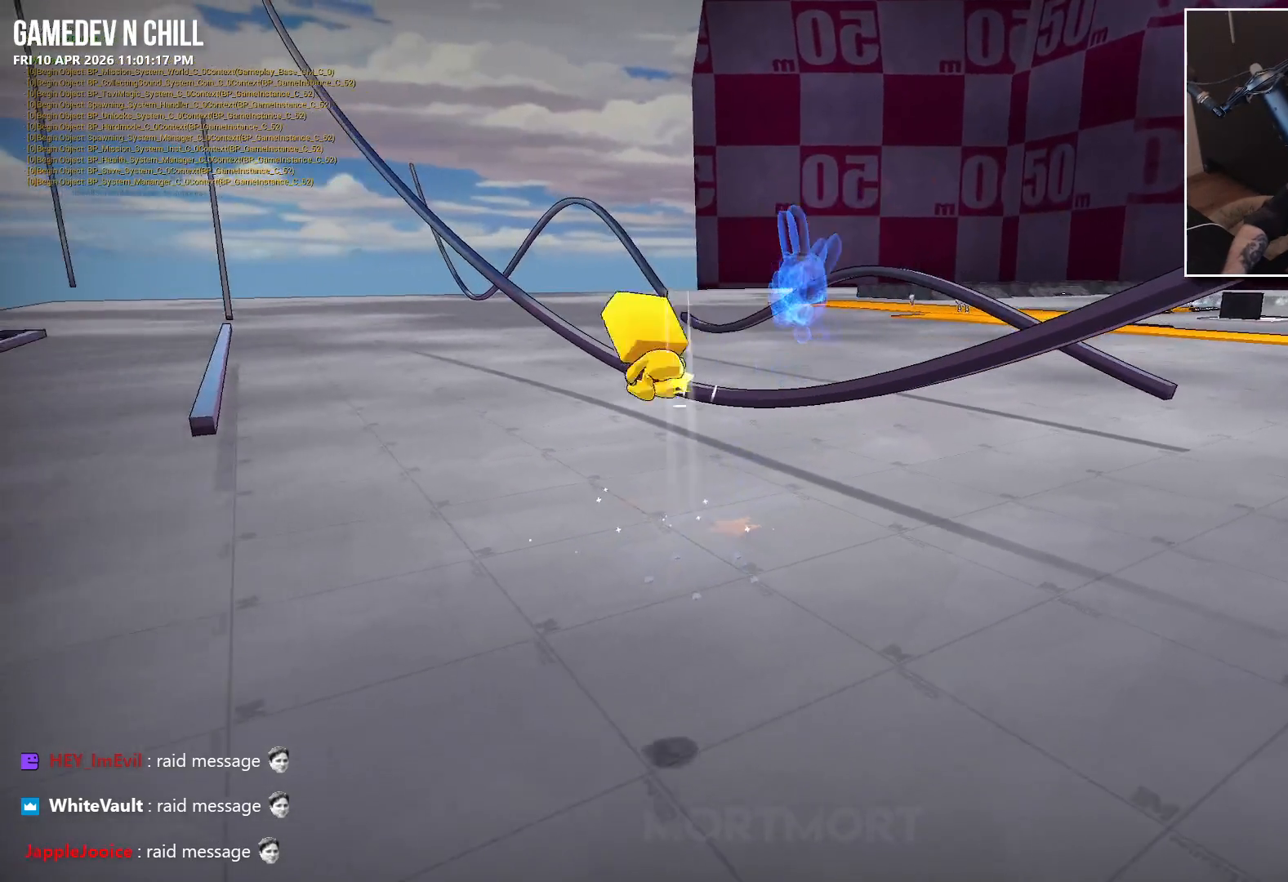
{"buttons": [], "left_stick": "up", "right_stick": "center", "events": [[100, "A", "up"], [167, "L2", "down"], [317, "L2", "up"], [500, "left_stick", "up"]]}
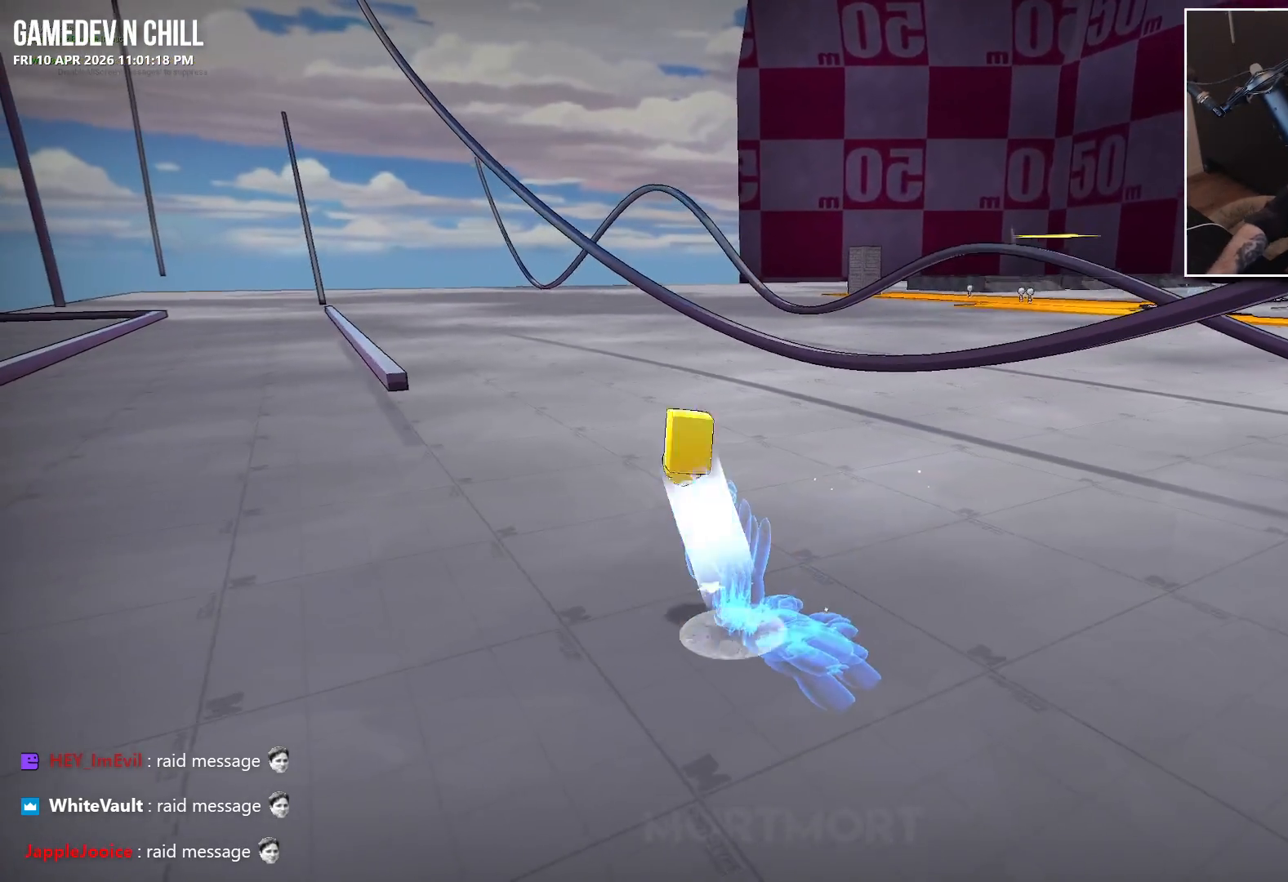
{"buttons": [], "left_stick": "right", "right_stick": "center", "events": [[34, "L2", "down"], [217, "L2", "up"], [334, "left_stick", "up-right"], [434, "left_stick", "right"]]}
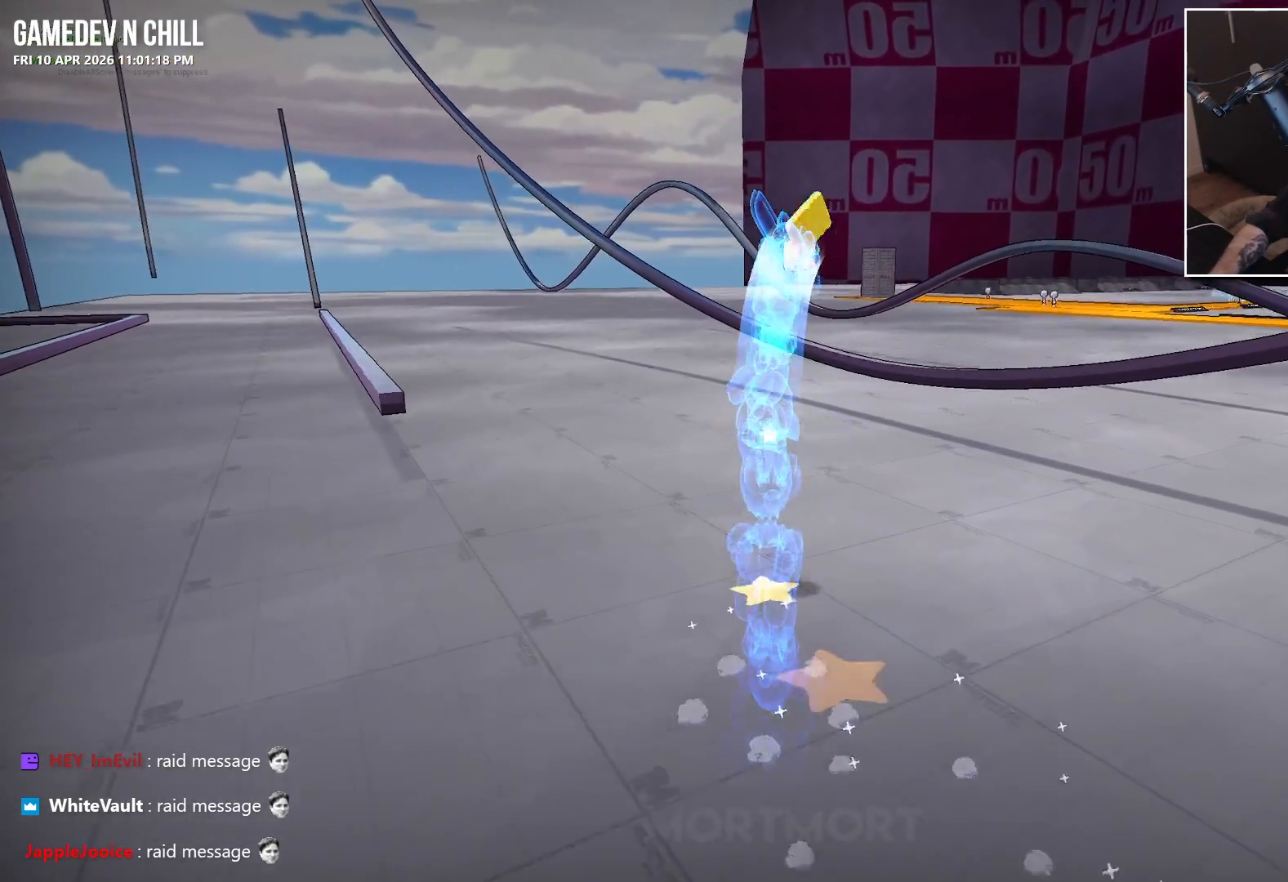
{"buttons": [], "left_stick": "center", "right_stick": "center", "events": [[84, "left_stick", "center"]]}
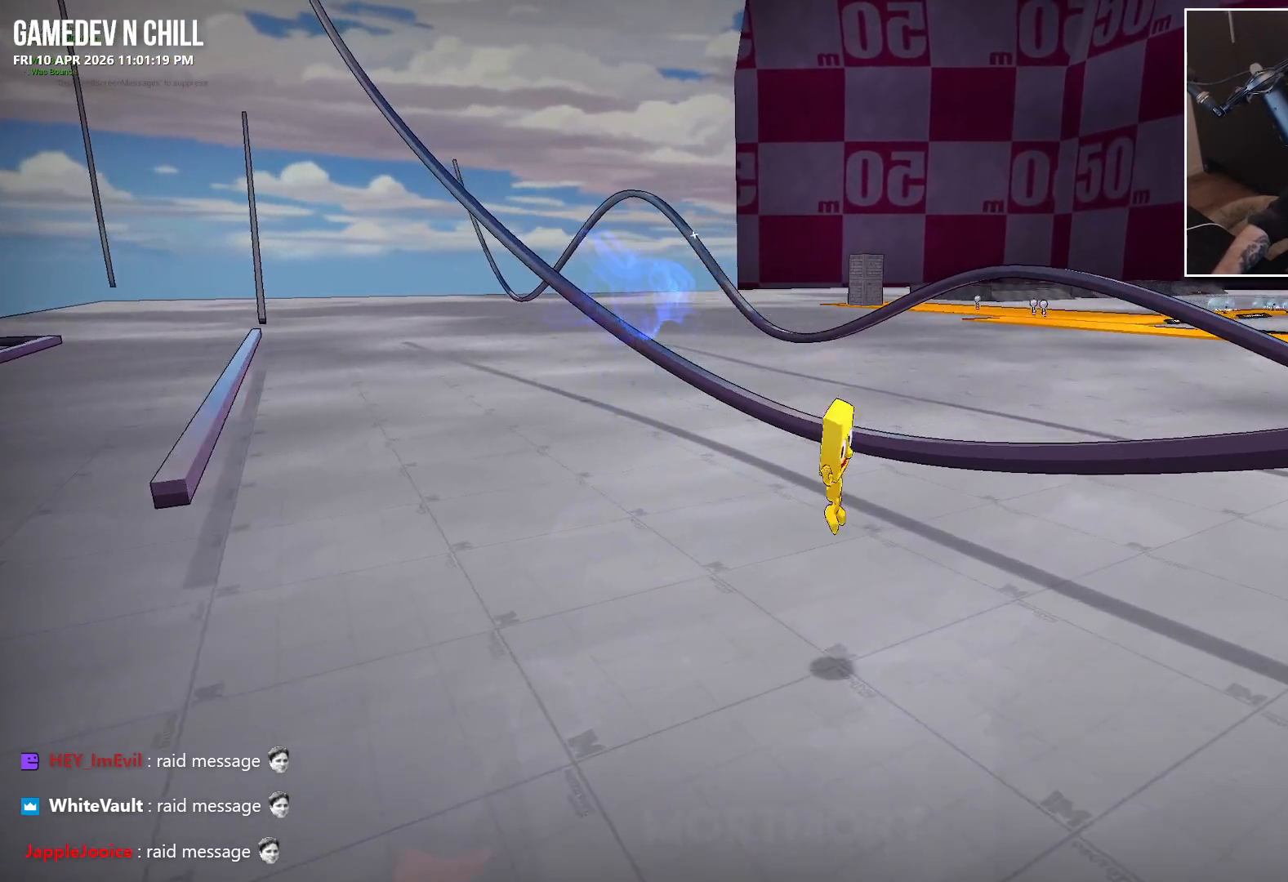
{"buttons": [], "left_stick": "left", "right_stick": "center", "events": [[384, "left_stick", "left"]]}
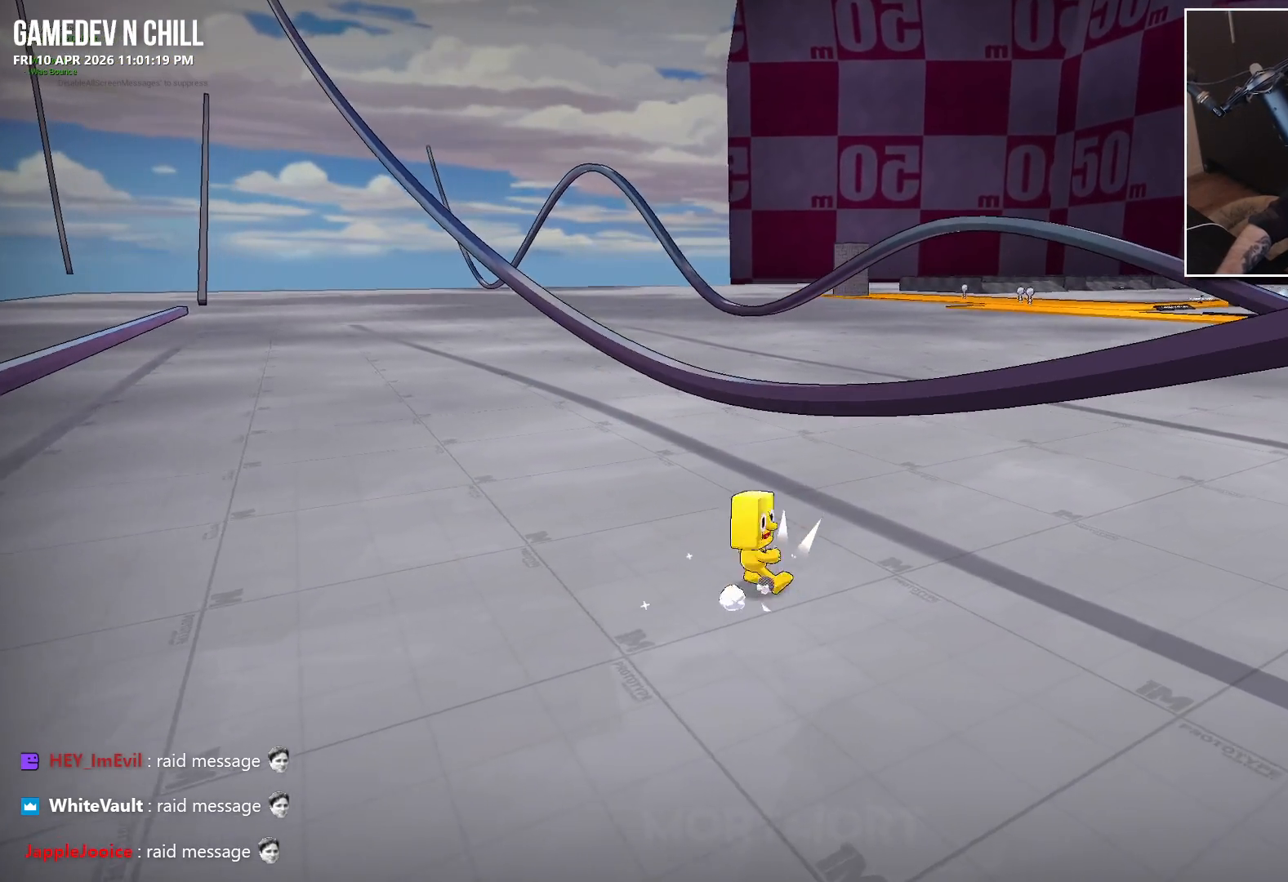
{"buttons": [], "left_stick": "right", "right_stick": "center", "events": [[284, "left_stick", "down"], [500, "left_stick", "right"]]}
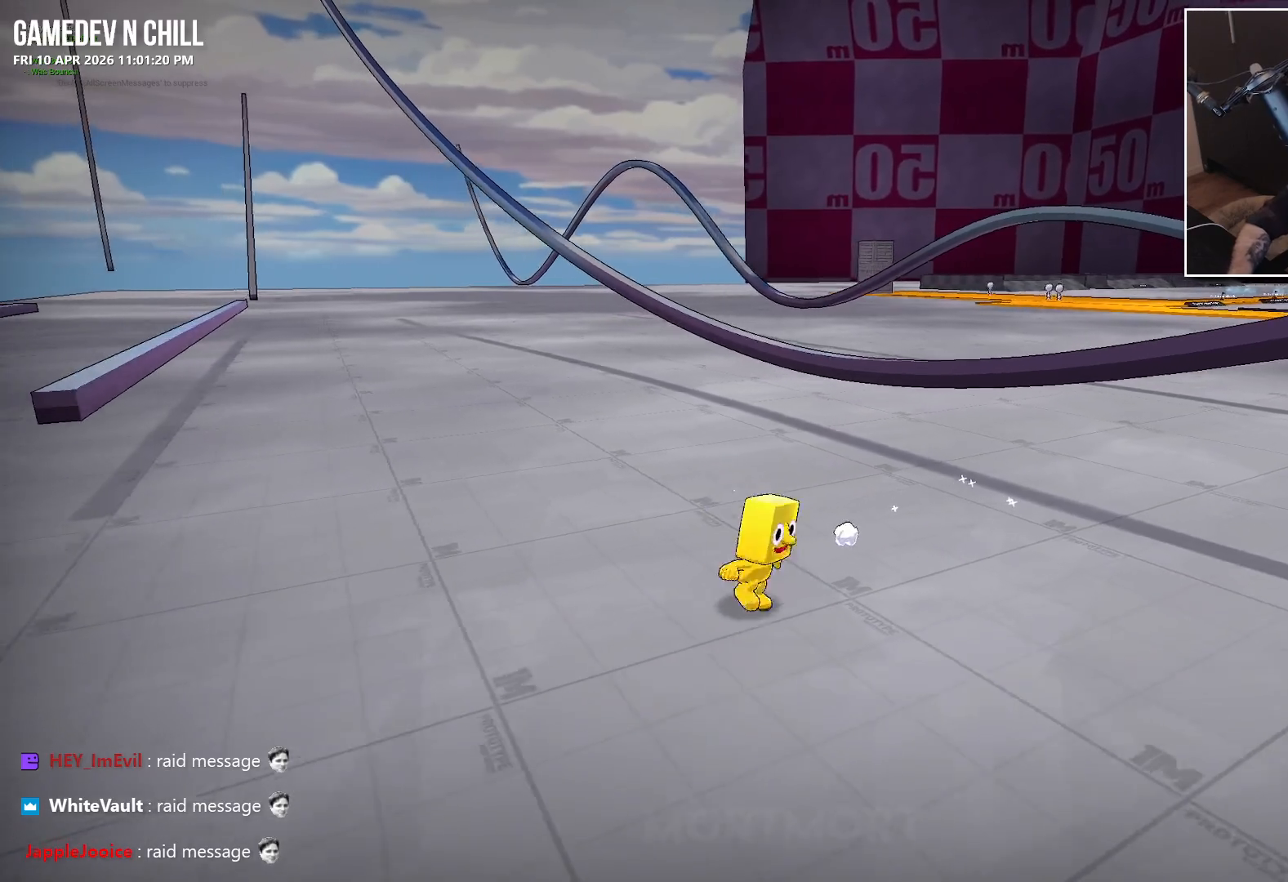
{"buttons": ["L2"], "left_stick": "up", "right_stick": "center", "events": [[34, "left_stick", "up-right"], [100, "A", "down"], [200, "A", "up"], [250, "left_stick", "up"], [450, "L2", "down"]]}
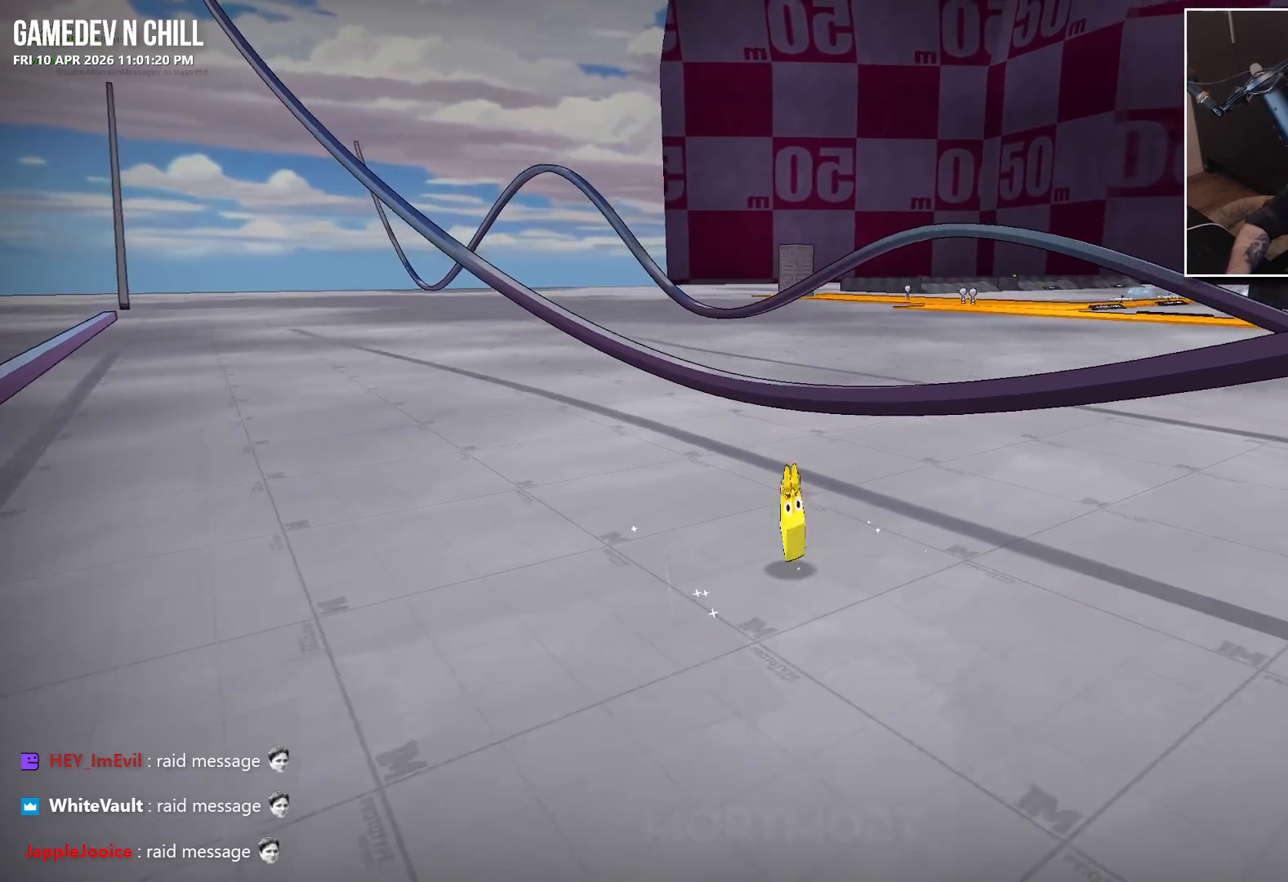
{"buttons": [], "left_stick": "up", "right_stick": "left", "events": [[67, "L2", "up"], [84, "right_stick", "left"], [234, "right_stick", "center"], [484, "right_stick", "left"]]}
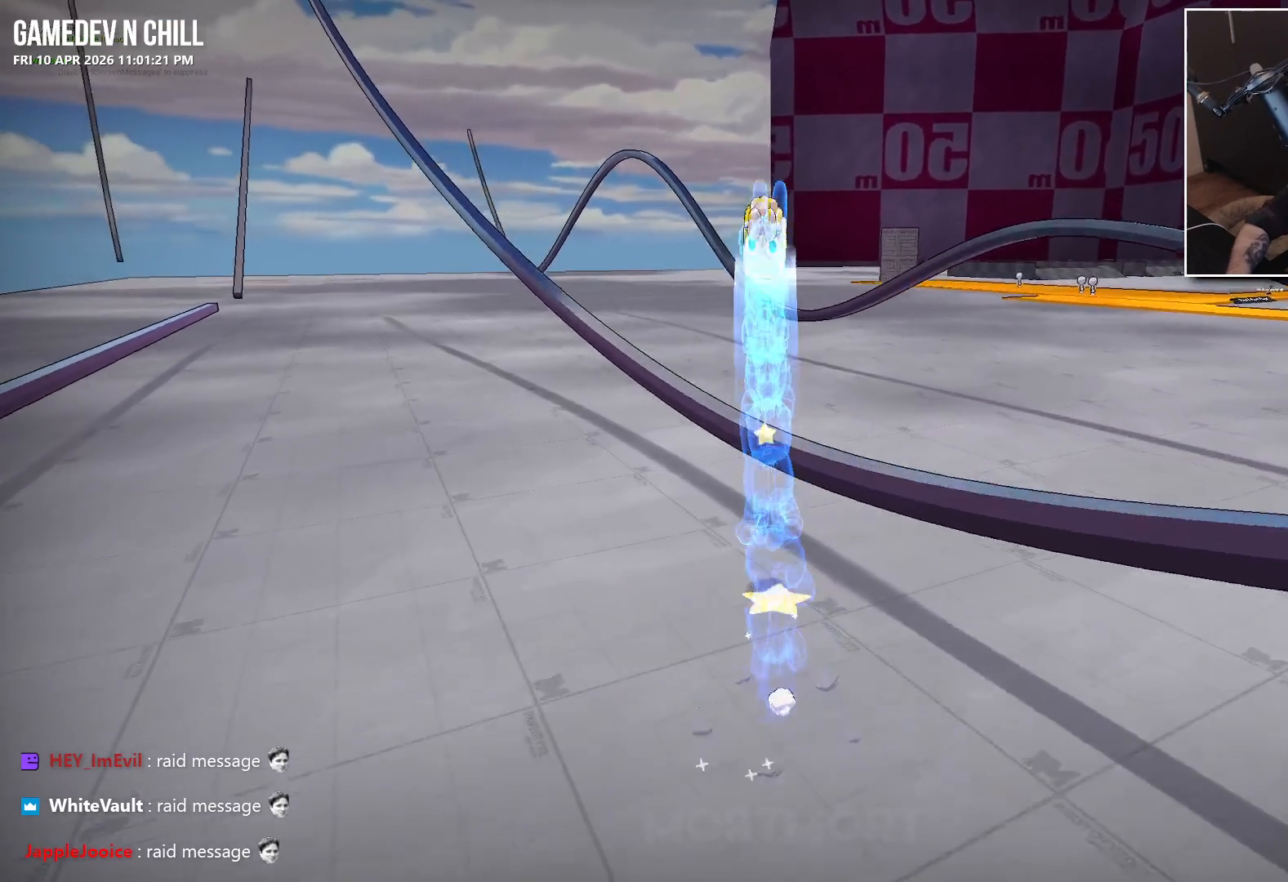
{"buttons": [], "left_stick": "center", "right_stick": "center", "events": [[100, "right_stick", "center"], [234, "left_stick", "center"], [334, "L2", "down"], [350, "left_stick", "up-left"], [484, "L2", "up"], [484, "left_stick", "center"]]}
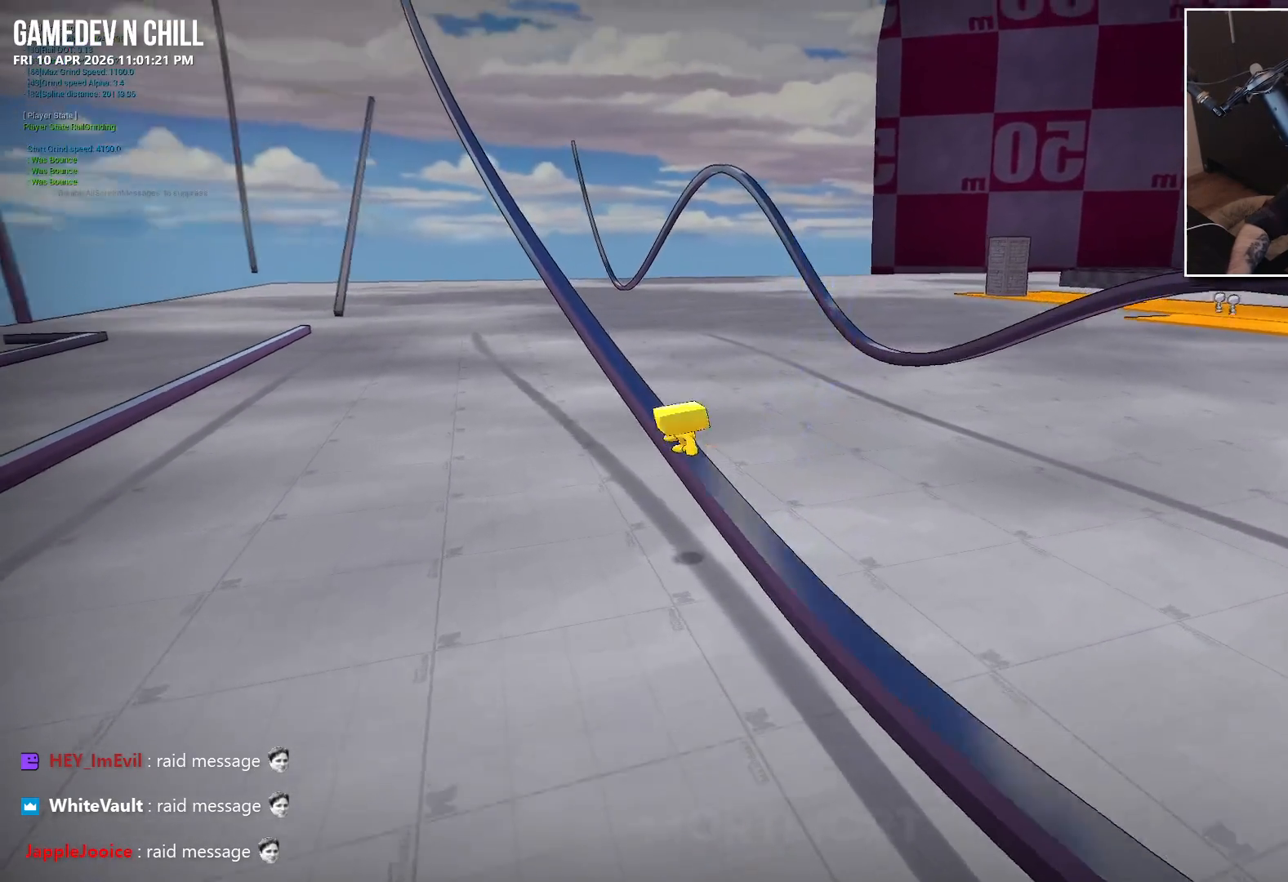
{"buttons": [], "left_stick": "down-left", "right_stick": "center", "events": [[50, "left_stick", "left"], [150, "A", "down"], [217, "left_stick", "down-left"], [384, "A", "up"]]}
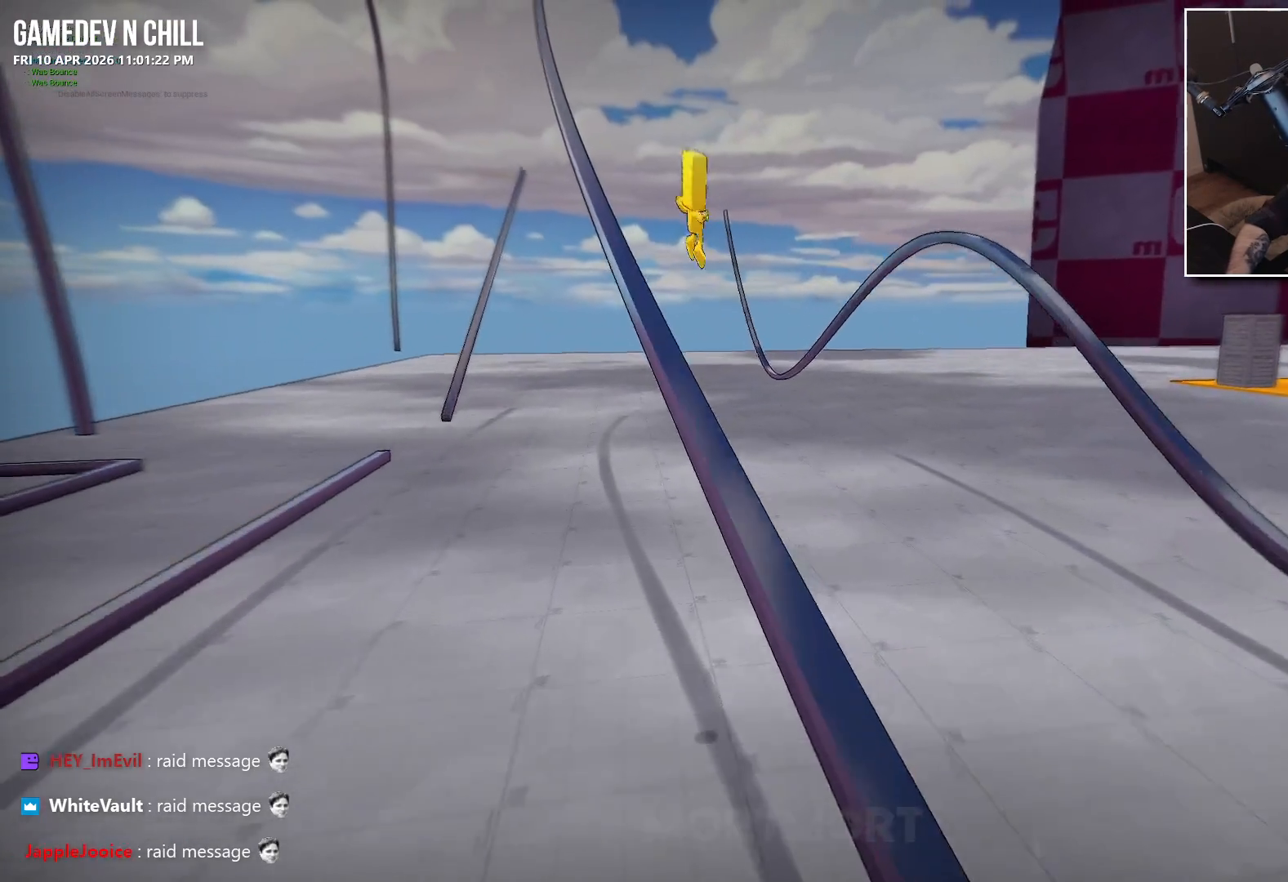
{"buttons": [], "left_stick": "down-right", "right_stick": "center", "events": [[234, "A", "down"], [384, "A", "up"], [400, "left_stick", "down-right"]]}
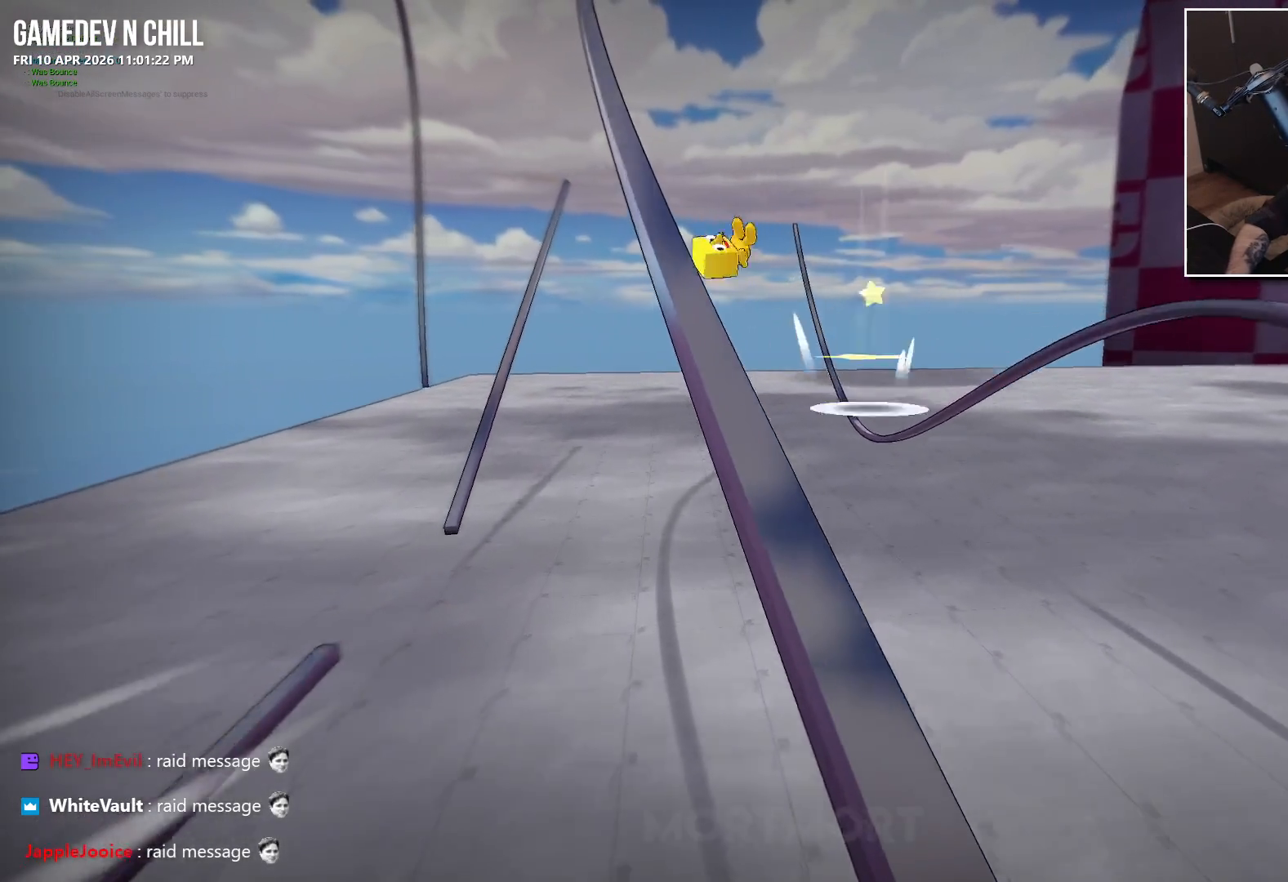
{"buttons": [], "left_stick": "down", "right_stick": "center", "events": [[450, "left_stick", "down"]]}
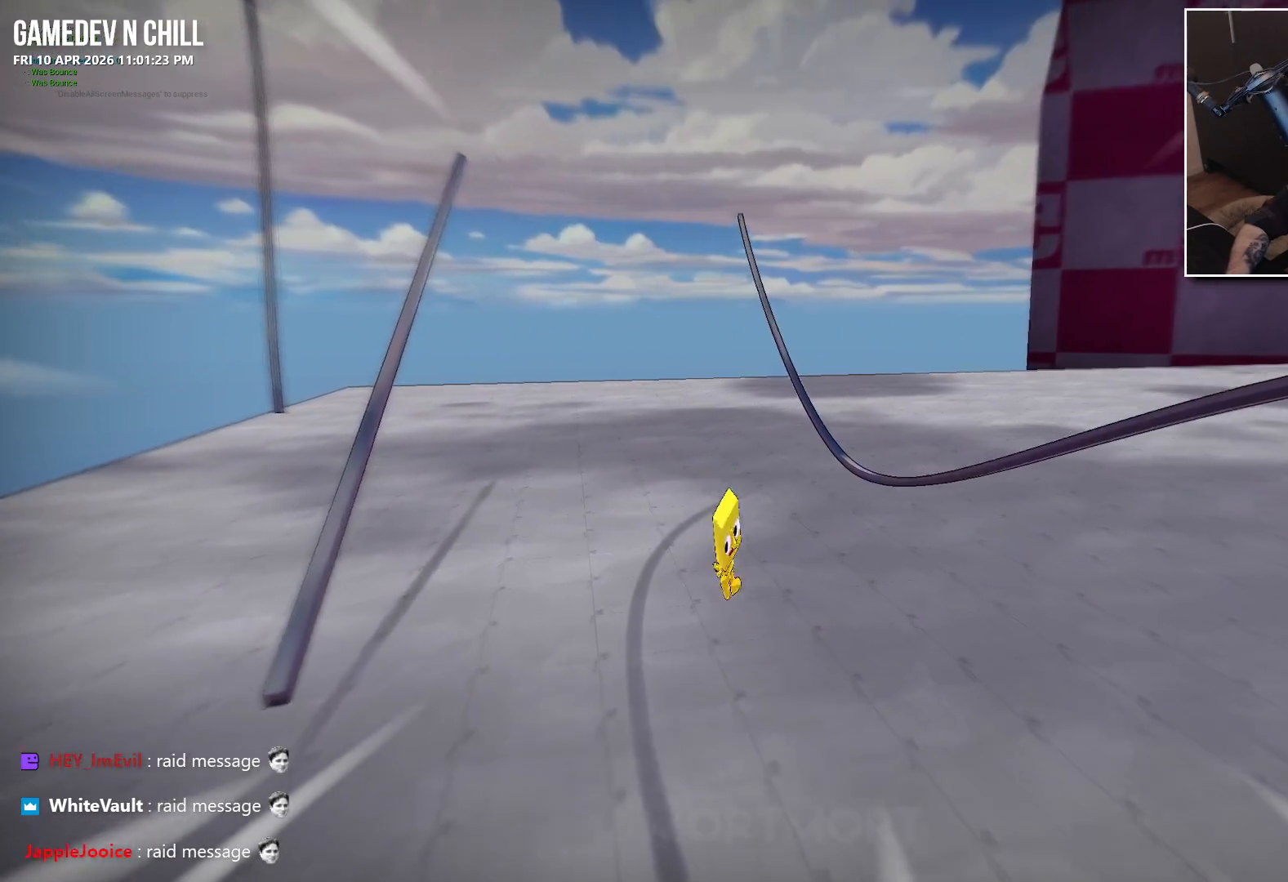
{"buttons": [], "left_stick": "center", "right_stick": "center", "events": [[184, "left_stick", "center"], [317, "right_stick", "up-left"], [484, "right_stick", "center"]]}
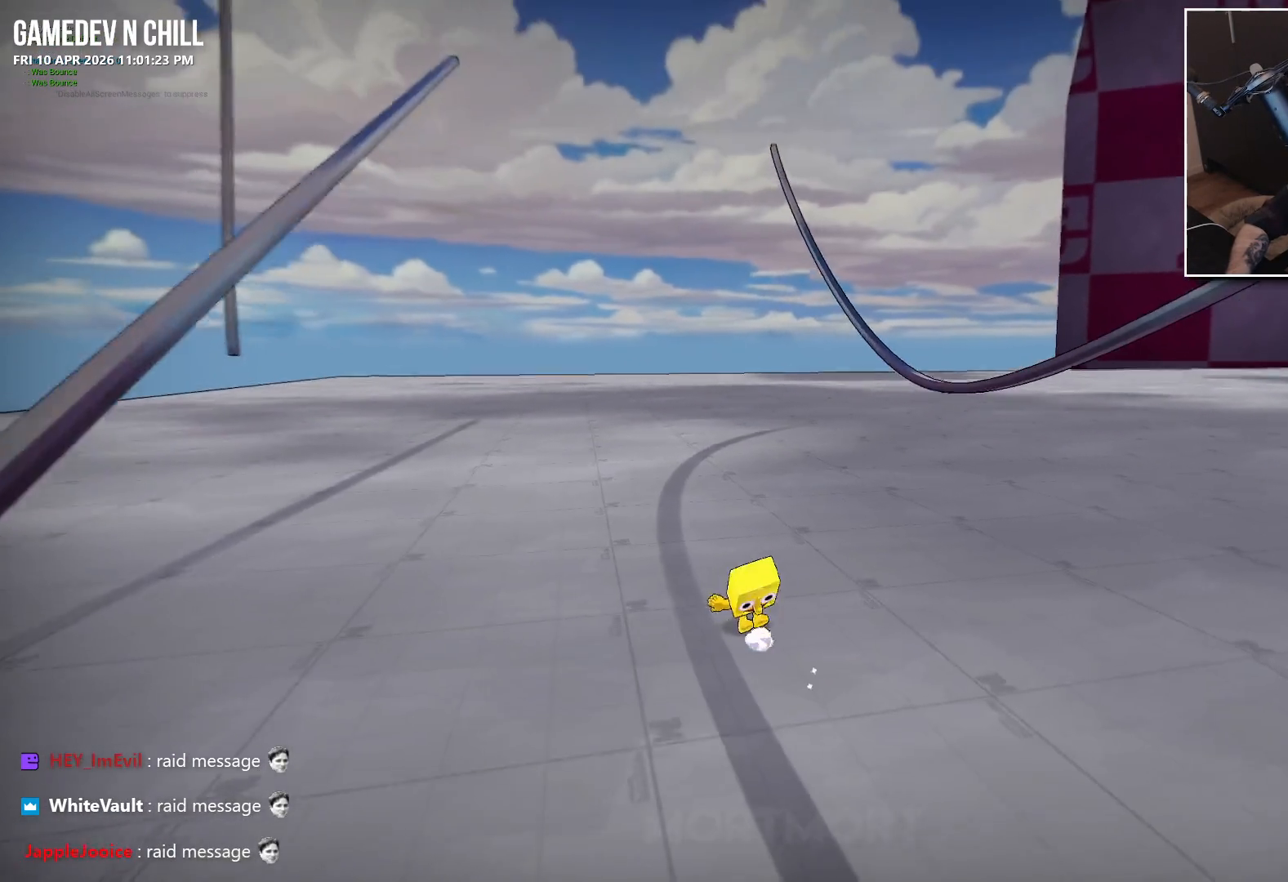
{"buttons": [], "left_stick": "down", "right_stick": "up-left", "events": [[200, "right_stick", "up"], [250, "right_stick", "up-left"], [500, "left_stick", "down"]]}
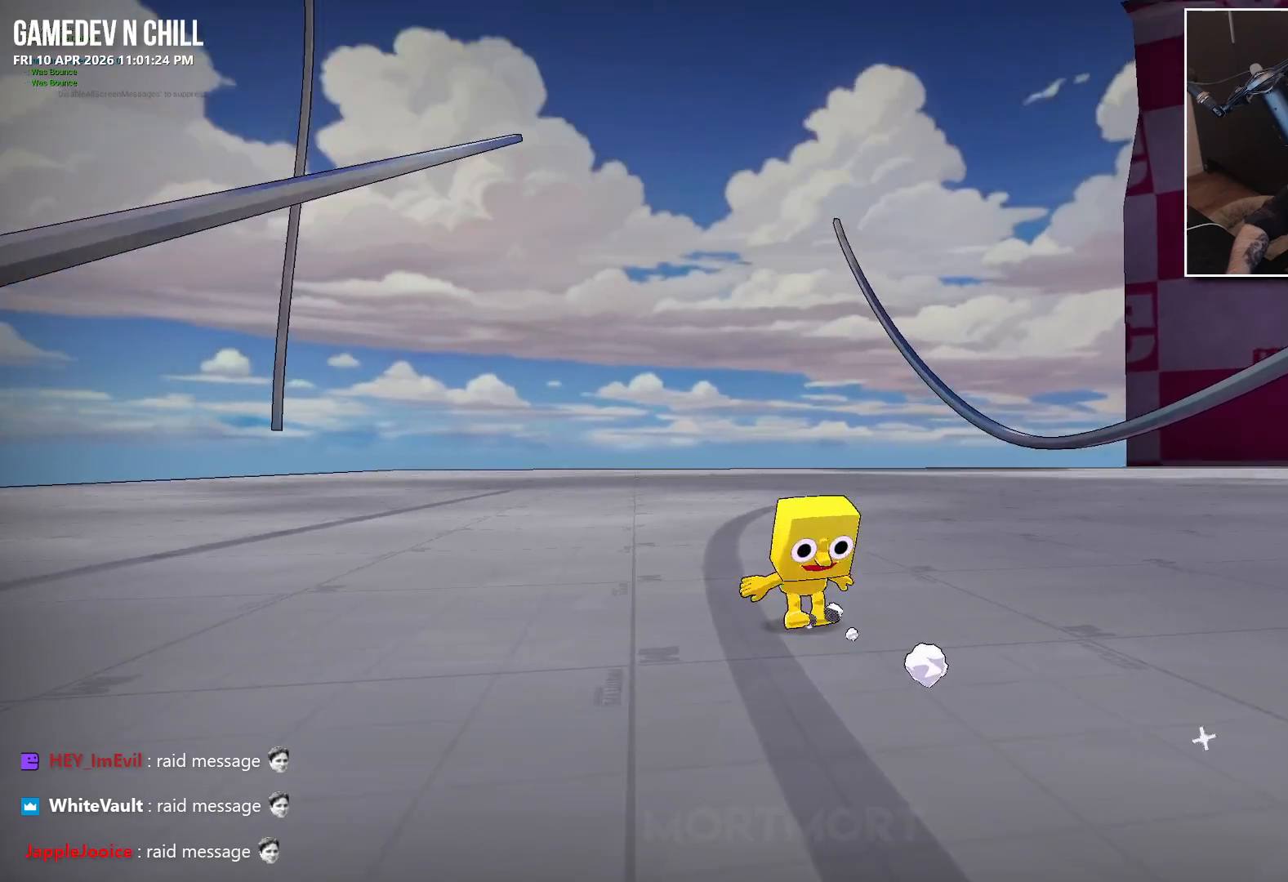
{"buttons": [], "left_stick": "down-left", "right_stick": "center", "events": [[150, "right_stick", "left"], [284, "right_stick", "center"], [334, "left_stick", "down-left"]]}
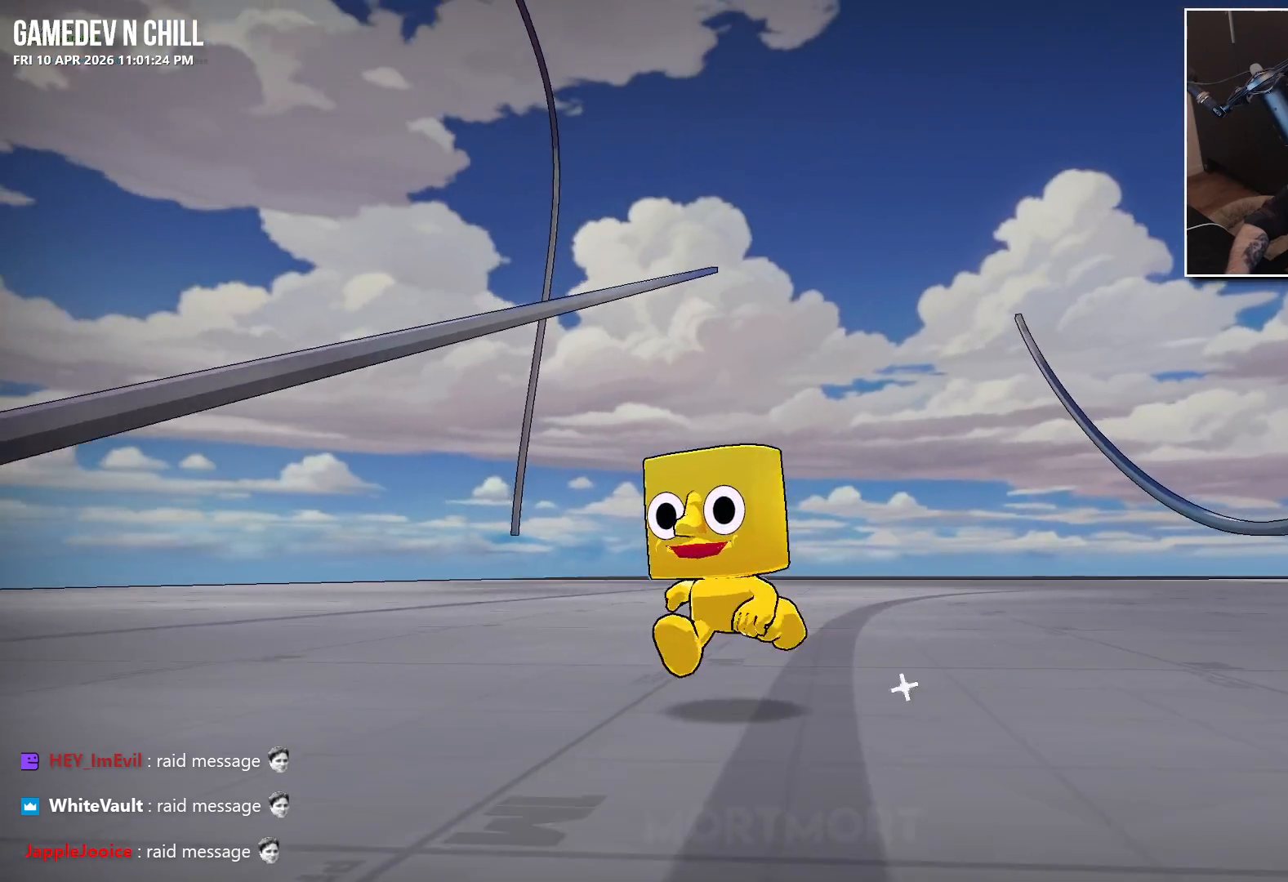
{"buttons": [], "left_stick": "down-left", "right_stick": "center", "events": []}
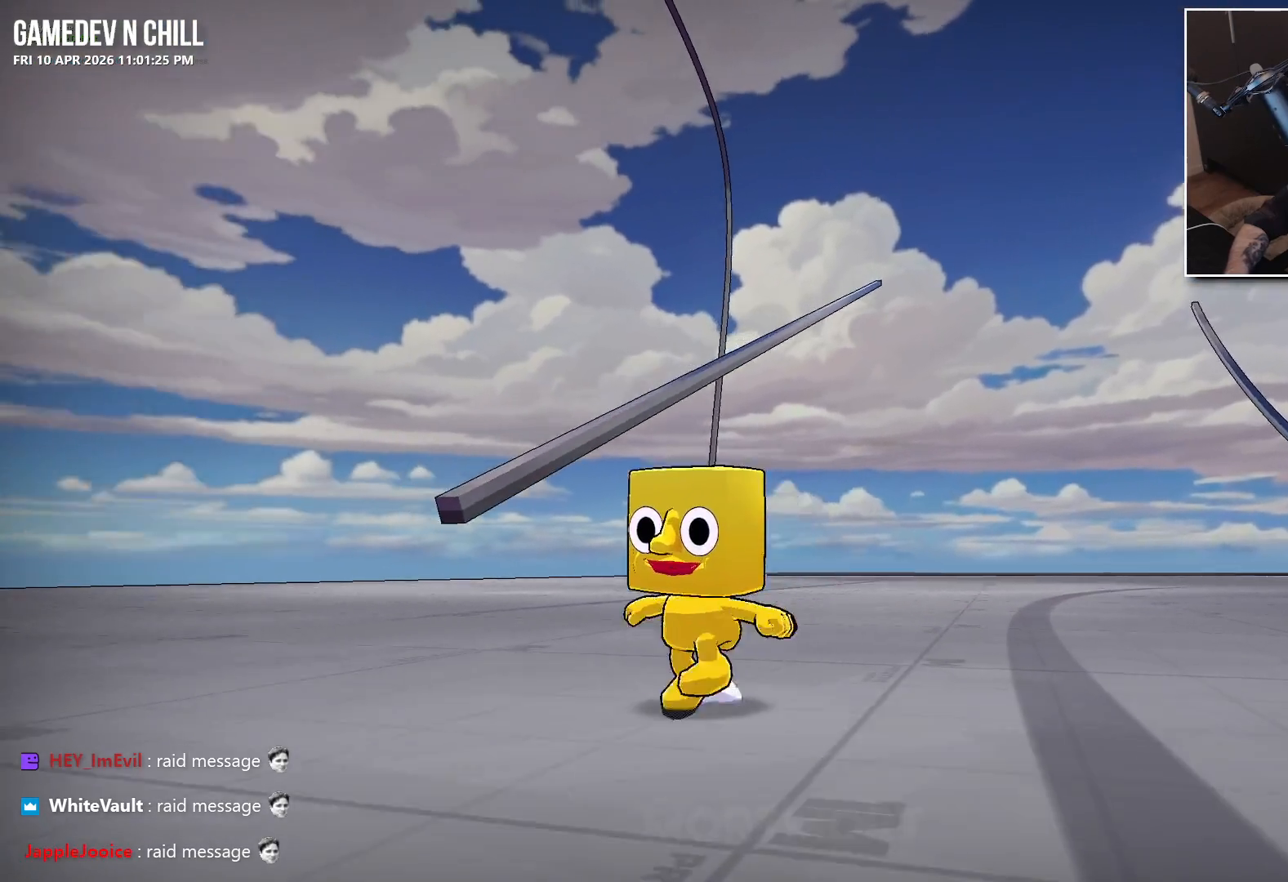
{"buttons": [], "left_stick": "up-left", "right_stick": "center", "events": [[100, "left_stick", "down-right"], [167, "left_stick", "right"], [200, "right_stick", "down-left"], [300, "right_stick", "center"], [350, "left_stick", "up"], [434, "left_stick", "up-left"]]}
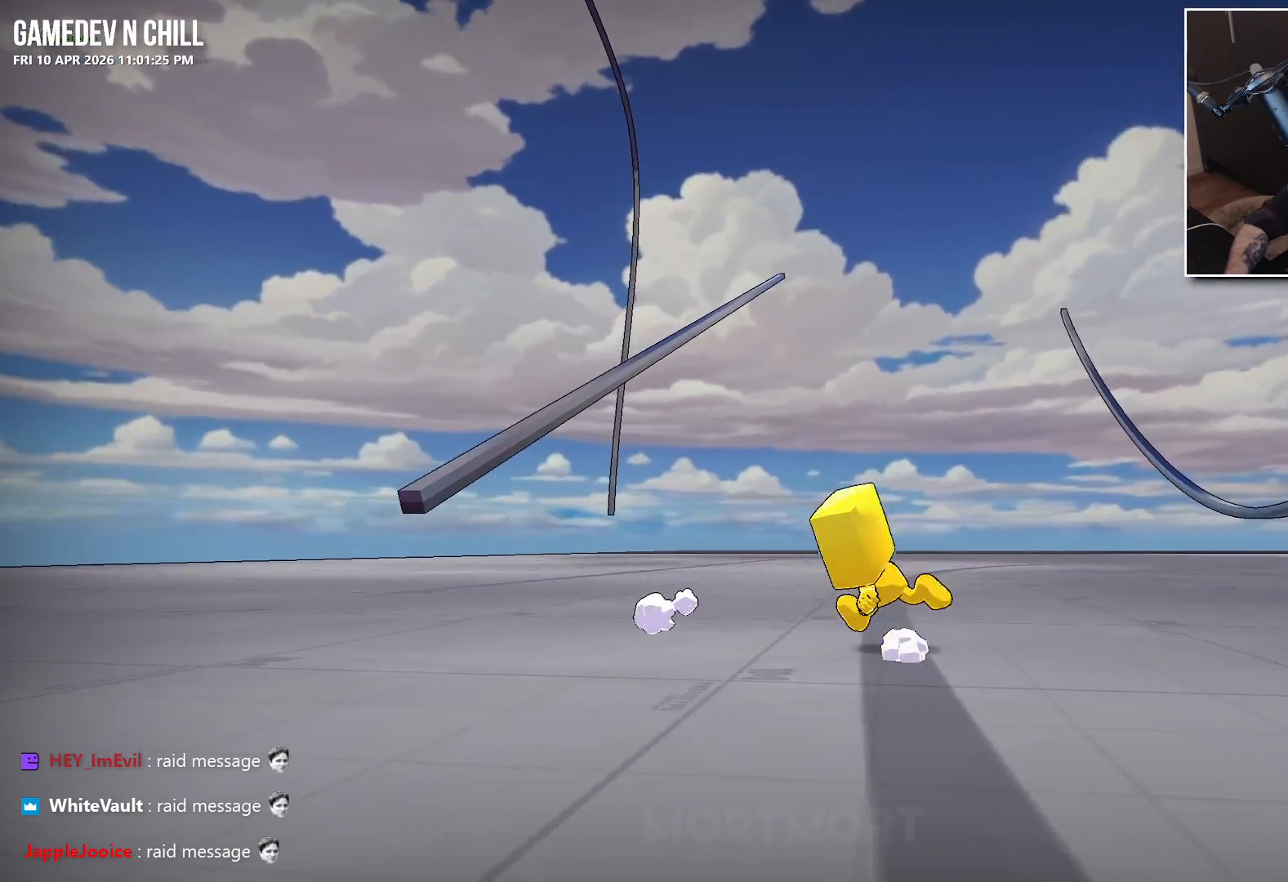
{"buttons": [], "left_stick": "right", "right_stick": "down-left", "events": [[17, "left_stick", "left"], [117, "left_stick", "down-left"], [250, "left_stick", "down"], [334, "right_stick", "down-left"], [450, "left_stick", "right"]]}
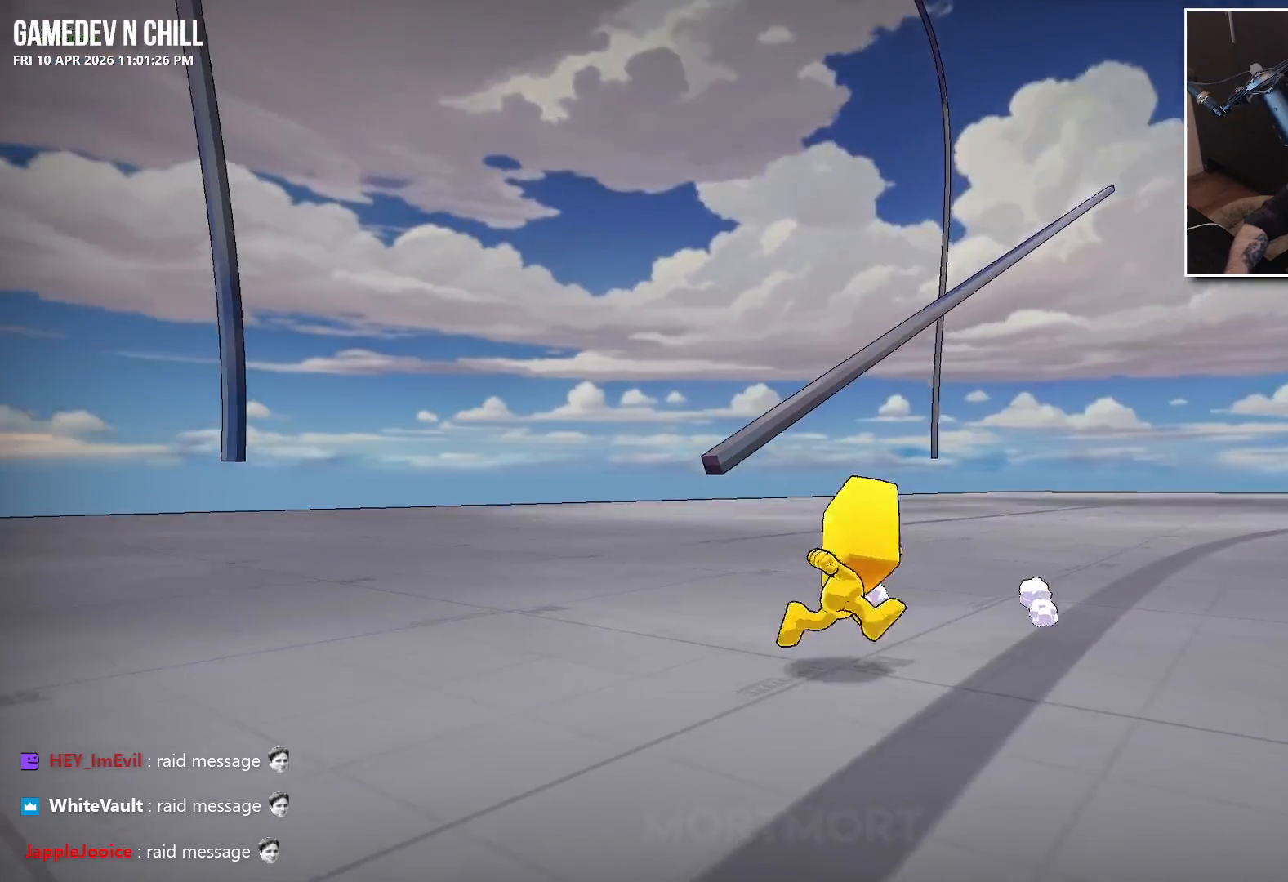
{"buttons": [], "left_stick": "left", "right_stick": "up-left", "events": [[34, "left_stick", "up-right"], [50, "right_stick", "center"], [134, "left_stick", "up"], [284, "right_stick", "down-left"], [317, "left_stick", "left"], [500, "right_stick", "up-left"]]}
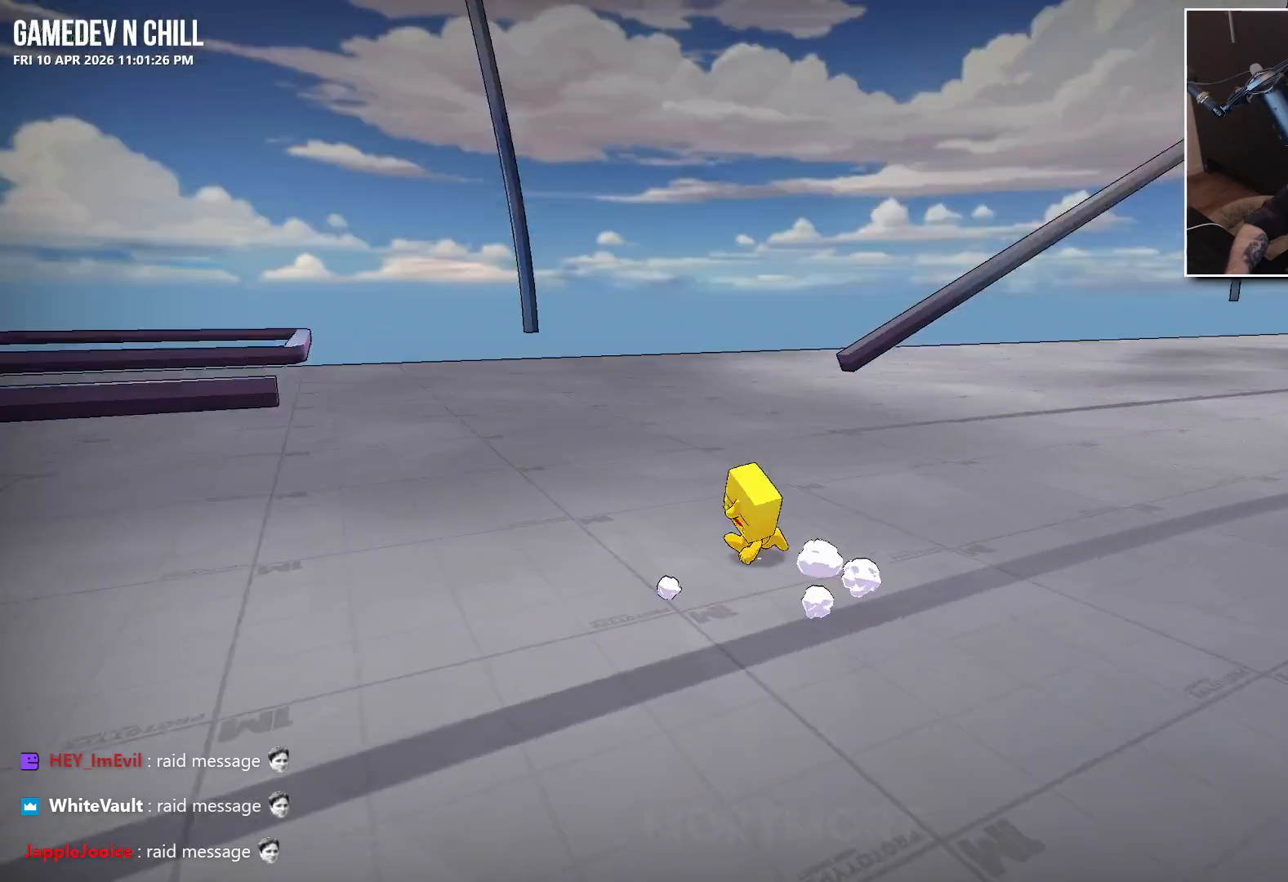
{"buttons": [], "left_stick": "up-right", "right_stick": "left", "events": [[50, "left_stick", "down-left"], [100, "right_stick", "center"], [200, "right_stick", "left"], [267, "left_stick", "down-right"], [417, "left_stick", "up-right"]]}
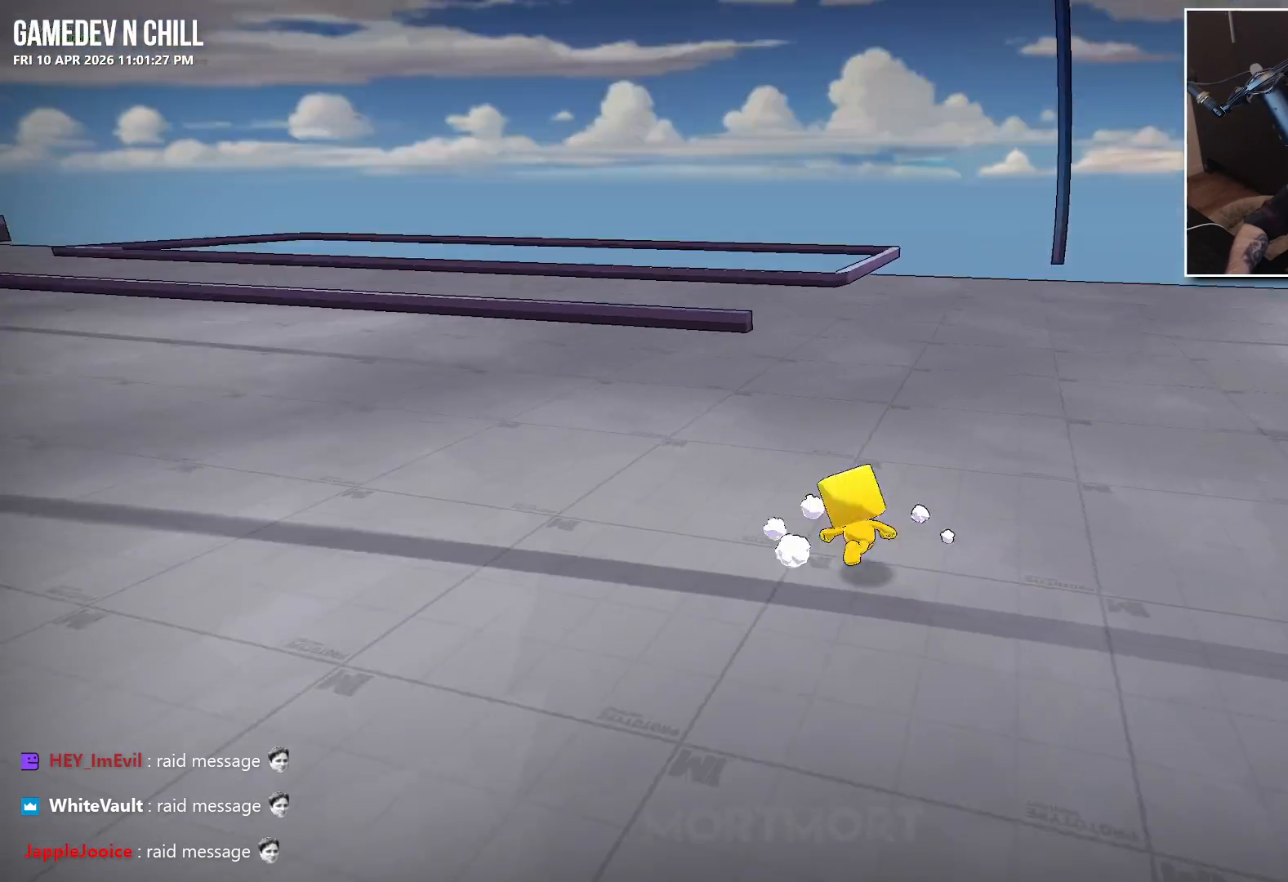
{"buttons": [], "left_stick": "up-left", "right_stick": "left", "events": [[50, "left_stick", "up"], [50, "right_stick", "center"], [134, "A", "down"], [200, "left_stick", "up-left"], [267, "A", "up"], [267, "L2", "down"], [400, "L2", "up"], [400, "right_stick", "down-left"], [450, "right_stick", "left"]]}
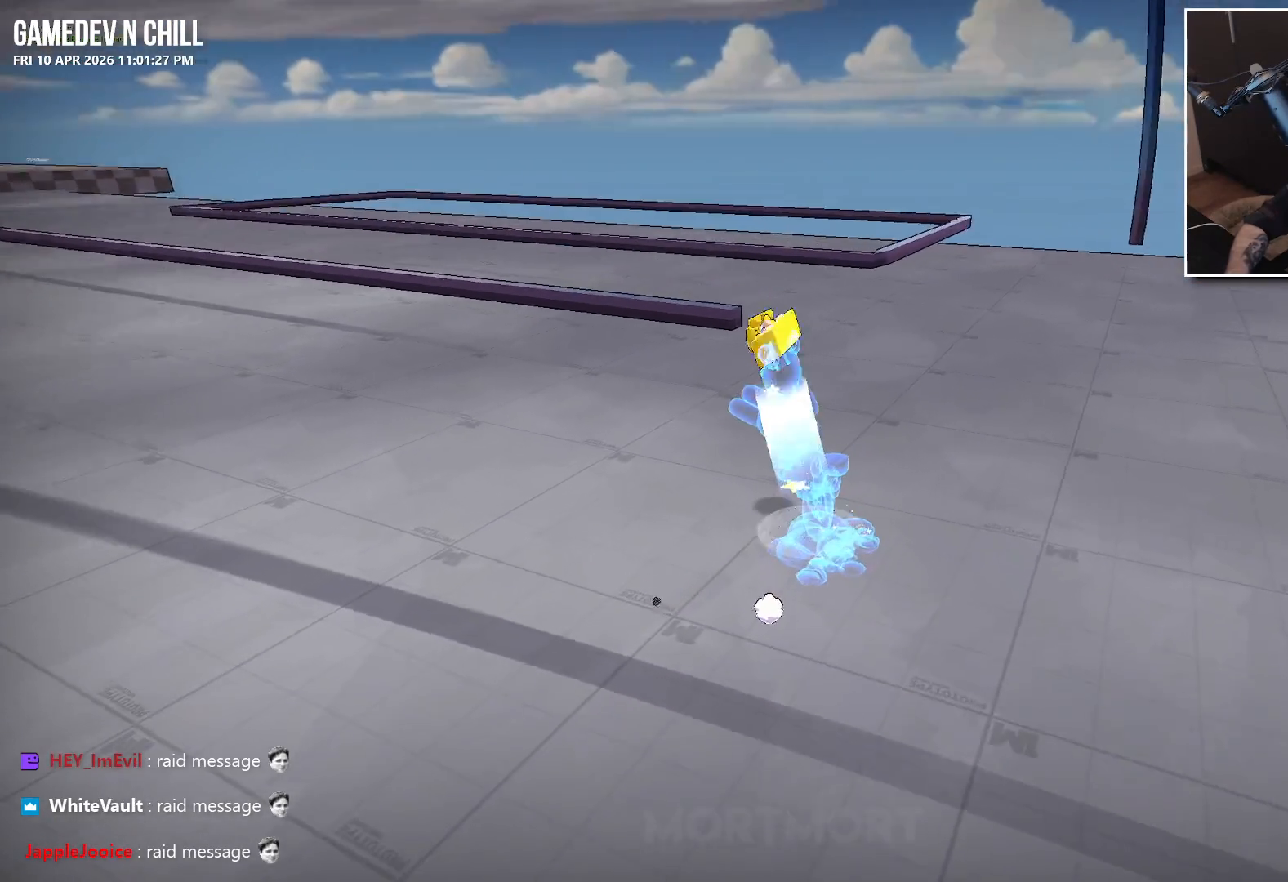
{"buttons": [], "left_stick": "up", "right_stick": "center", "events": [[117, "right_stick", "center"], [234, "A", "down"], [284, "left_stick", "up"], [334, "A", "up"]]}
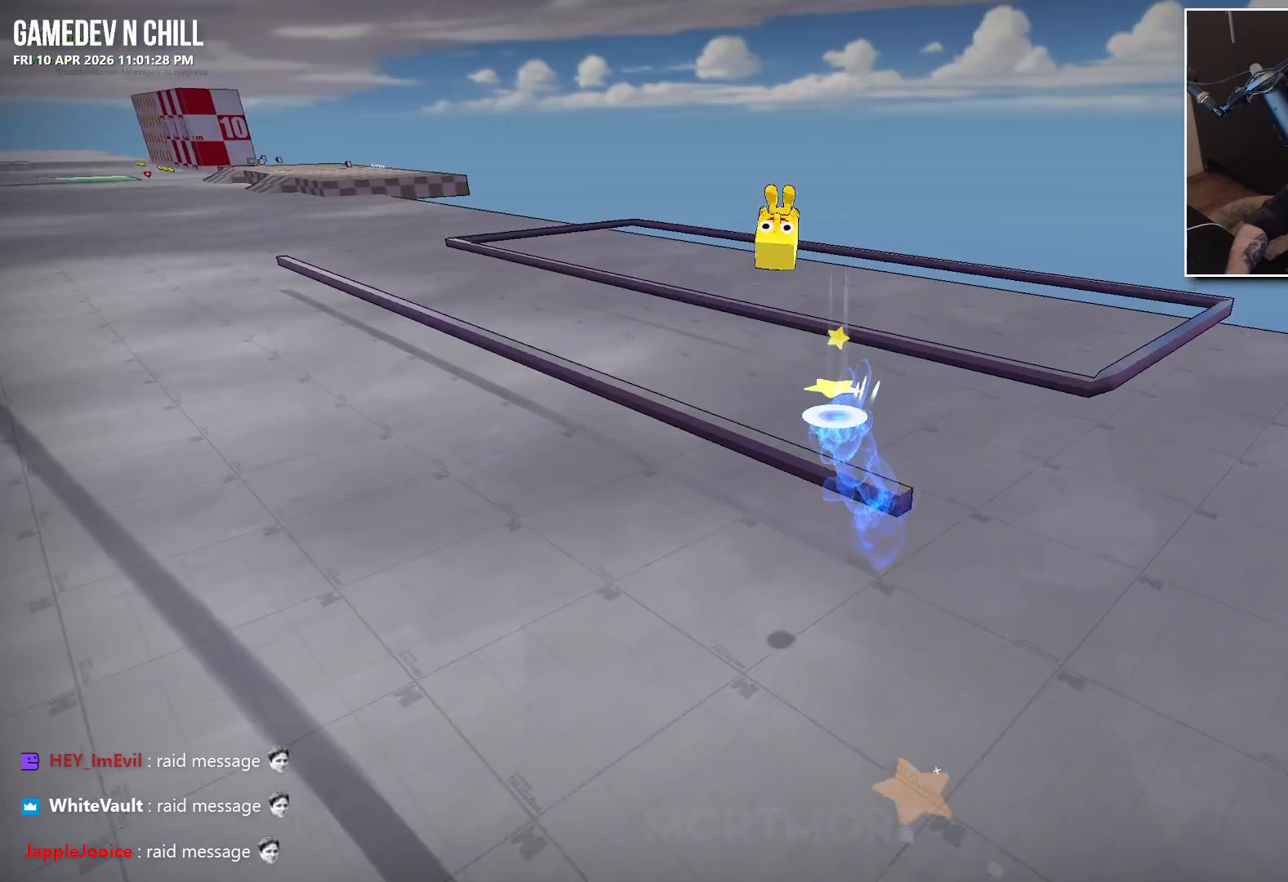
{"buttons": [], "left_stick": "up", "right_stick": "center", "events": [[50, "right_stick", "left"], [250, "right_stick", "up-left"], [367, "L2", "down"], [417, "right_stick", "center"], [500, "L2", "up"]]}
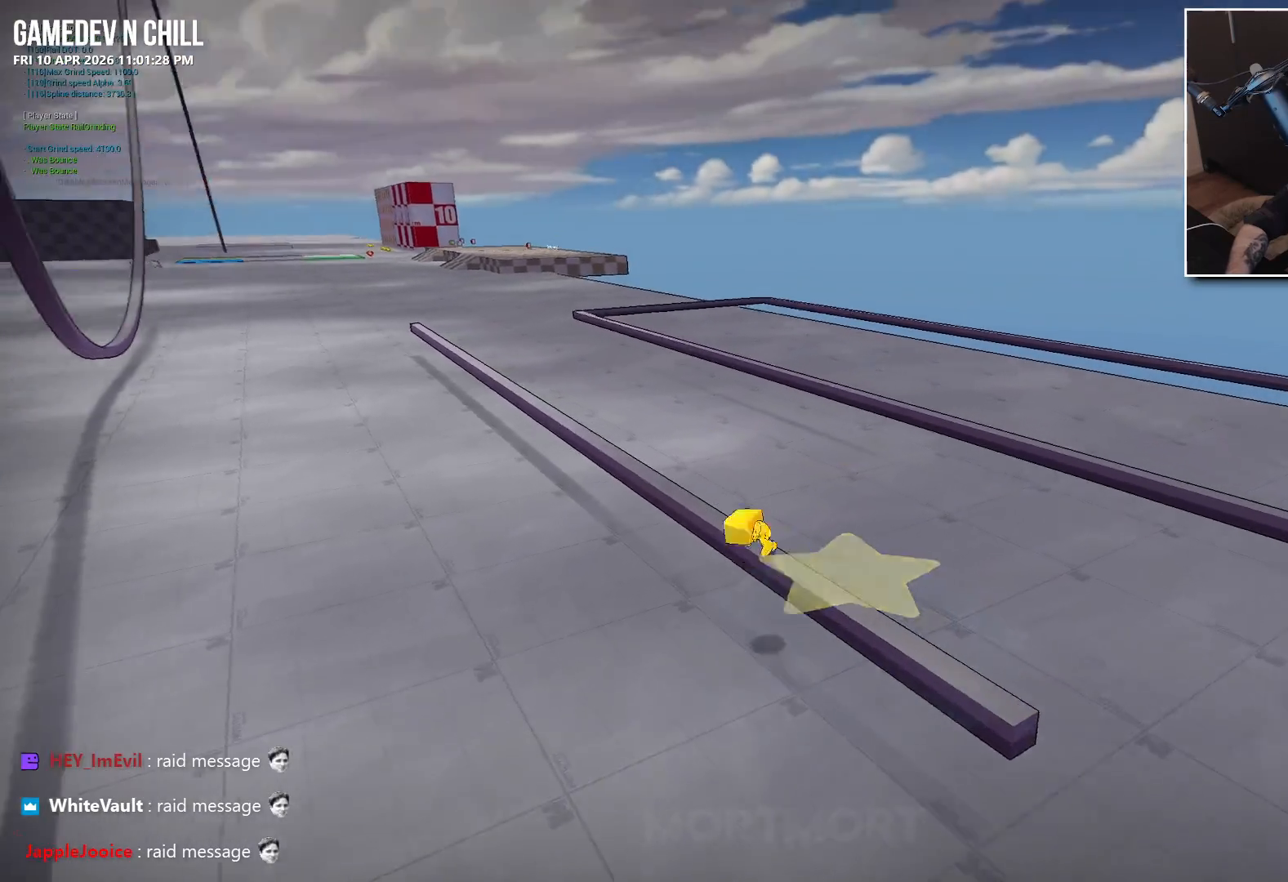
{"buttons": [], "left_stick": "up-left", "right_stick": "center", "events": [[450, "left_stick", "up-left"]]}
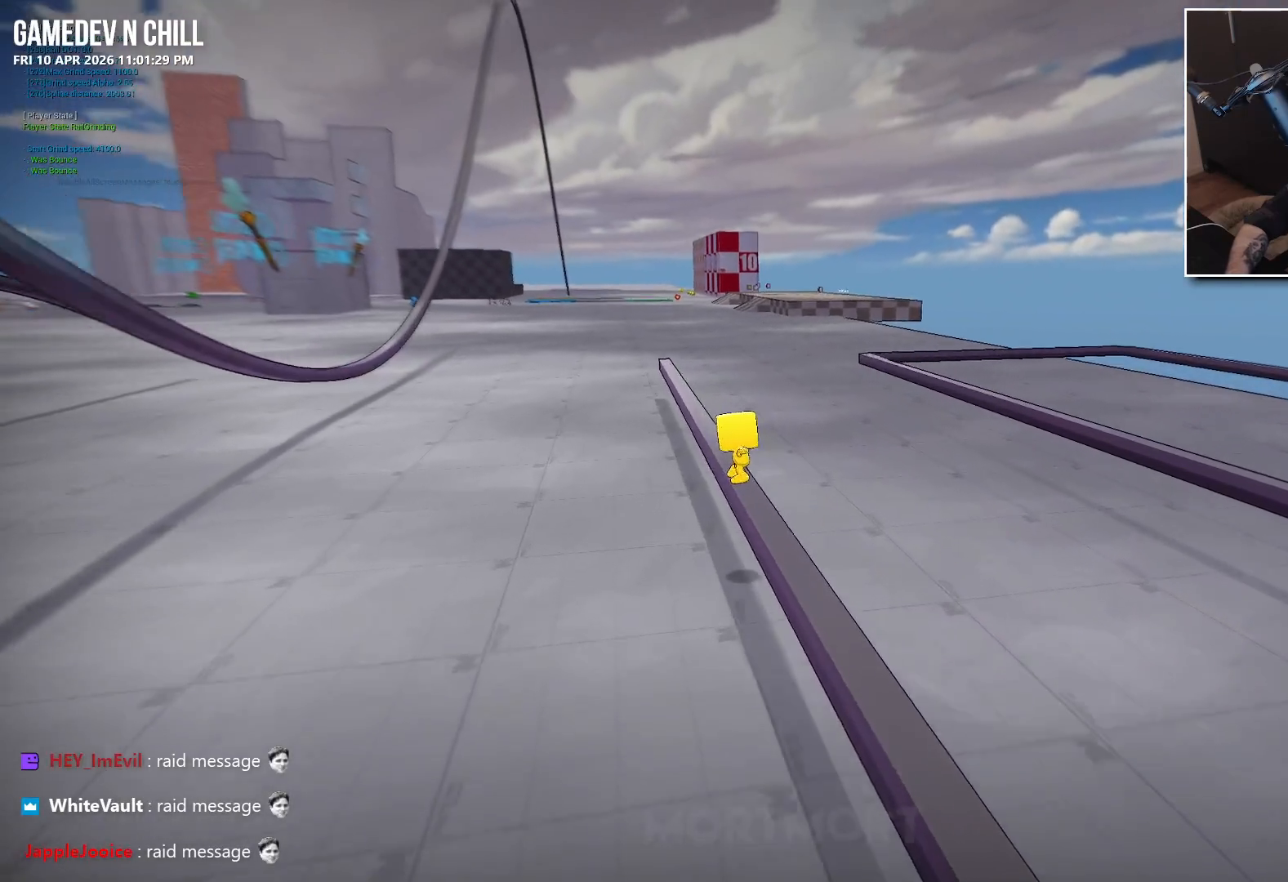
{"buttons": [], "left_stick": "up-left", "right_stick": "center", "events": [[50, "left_stick", "left"], [134, "A", "down"], [300, "A", "up"], [384, "left_stick", "up-left"]]}
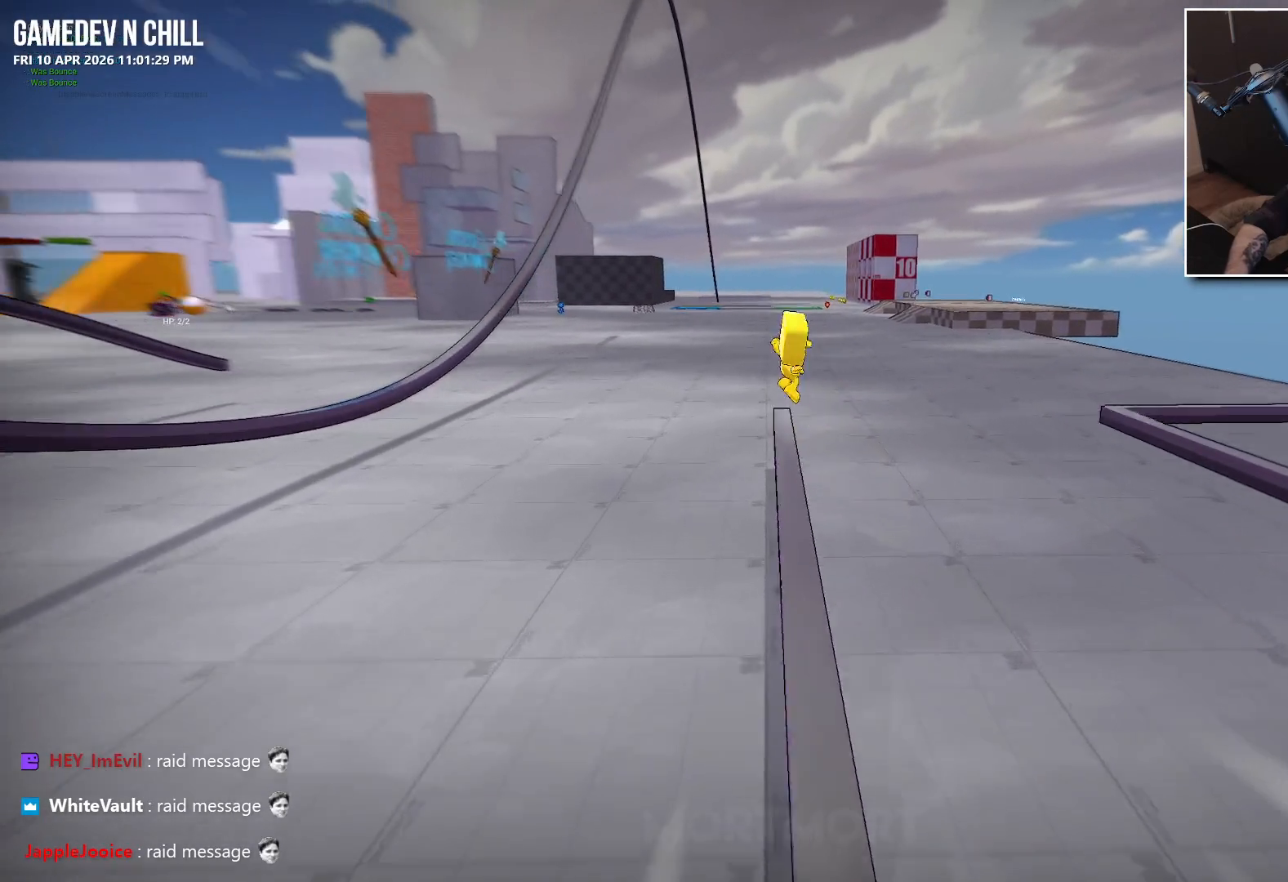
{"buttons": ["A"], "left_stick": "up-left", "right_stick": "center", "events": [[400, "A", "down"]]}
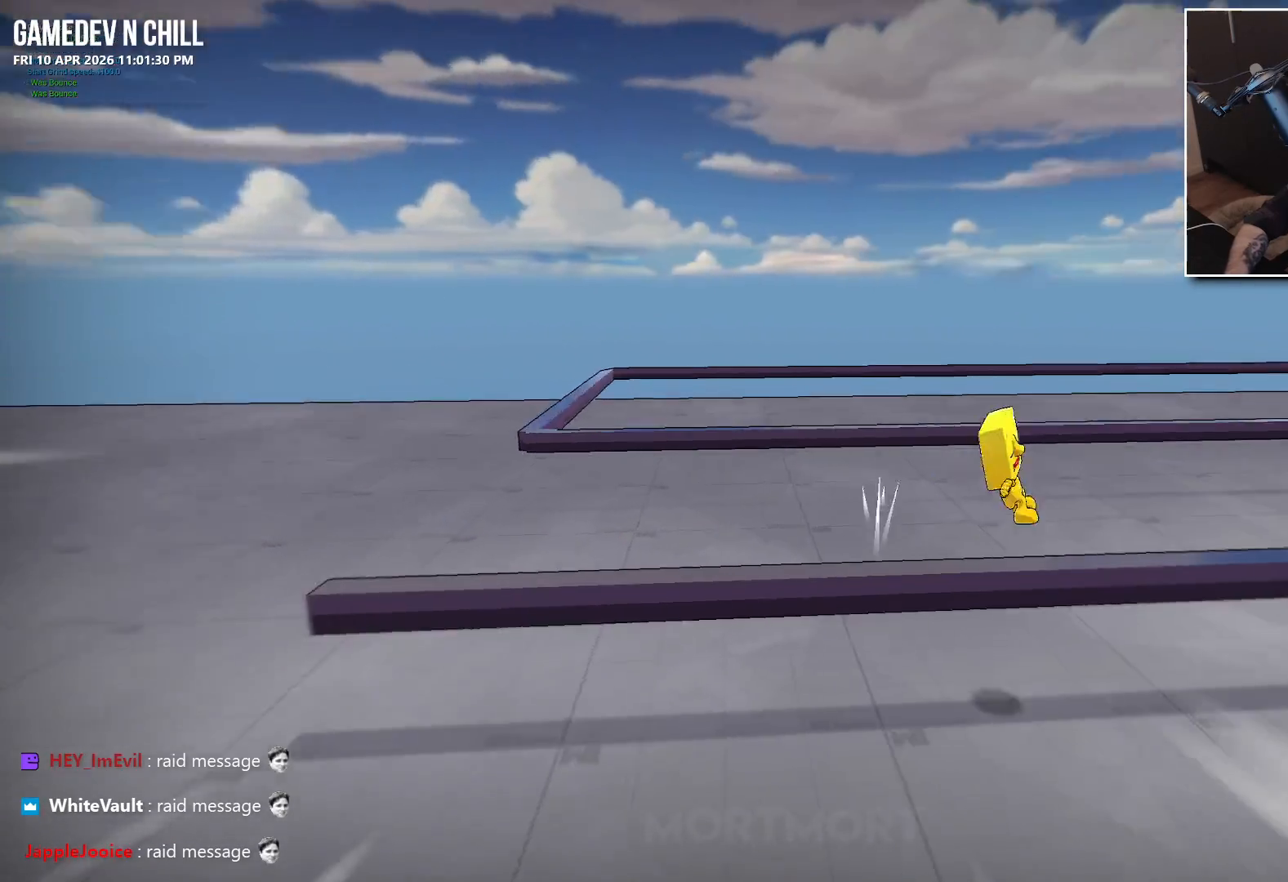
{"buttons": ["A"], "left_stick": "up-left", "right_stick": "center", "events": [[50, "A", "up"], [400, "A", "down"]]}
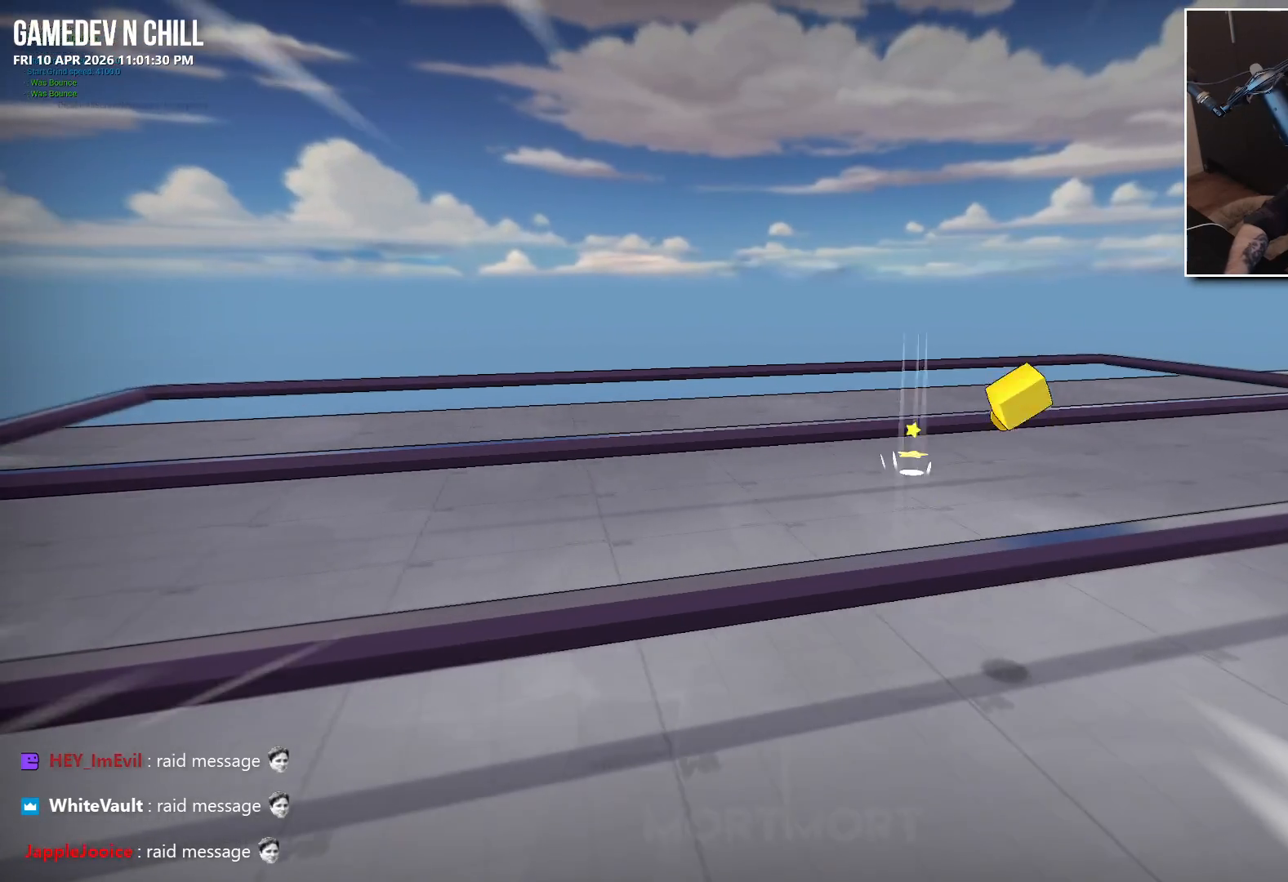
{"buttons": ["B"], "left_stick": "up", "right_stick": "center", "events": [[50, "A", "up"], [200, "left_stick", "up"], [467, "B", "down"]]}